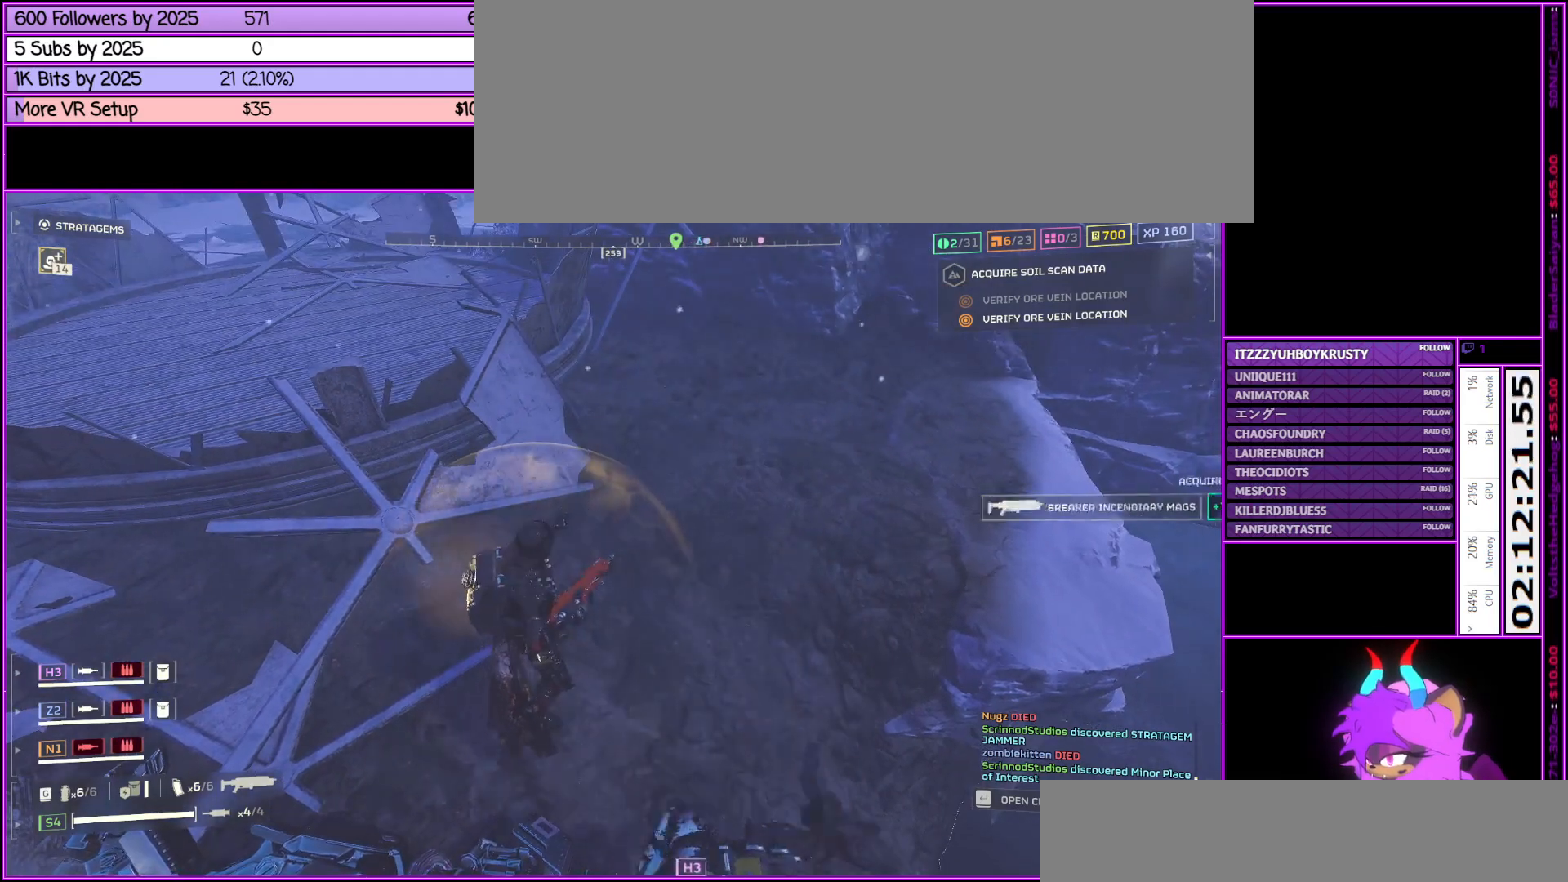
Gameplay with keyboard and mouse; each line is a JSON object with the keys and mouse buttons held at the frame after it. "events" lists presses ("down") and releases ("up") of ".", "/", "0", "1", "2", "3", "4", "5", "6", "7", "8", "9", "a", "alt_l", "alt_r", "b", "backslash", "backspace", "c", "caps_lock", "comma", "ctrl_l", "ctrl_r", "d", "down", "e", "equals", "escape", "f", "f1", "f10", "f11", "f12", "f2", "f3", "f4", "f5", "f6", "f7", "f8", "f9", "g", "h", "i", "j", "k", "l", "lbracket", "left", "m", "minus", "n", "o", "p", "q", "quote", "r", "rbracket", "return", "right", "s", "semicolon", "shift_l", "shift_r", "space", "super", "t", "tab", "tilde", "u", "up", "v", "w", "x", "y", "z", "mouse_left", "mouse_middle", "mouse_right", "mouse_wheel_up" and "mouse_wheel_down" between this image and that frame as [ms after this image, input, new state], when the widget could be followed in between. "mouse_left", "mouse_middle", "mouse_right", "mouse_wheel_up", "mouse_wheel_down" = the "left", "middle", "right", "wheel_up", "wheel_down" buttons of the "mouse" list. No other keys are recorded. Not read: mouse_move.
{"keys": ["w"], "mouse": [], "events": [[50, "a", "down"], [200, "w", "down"], [433, "a", "up"]]}
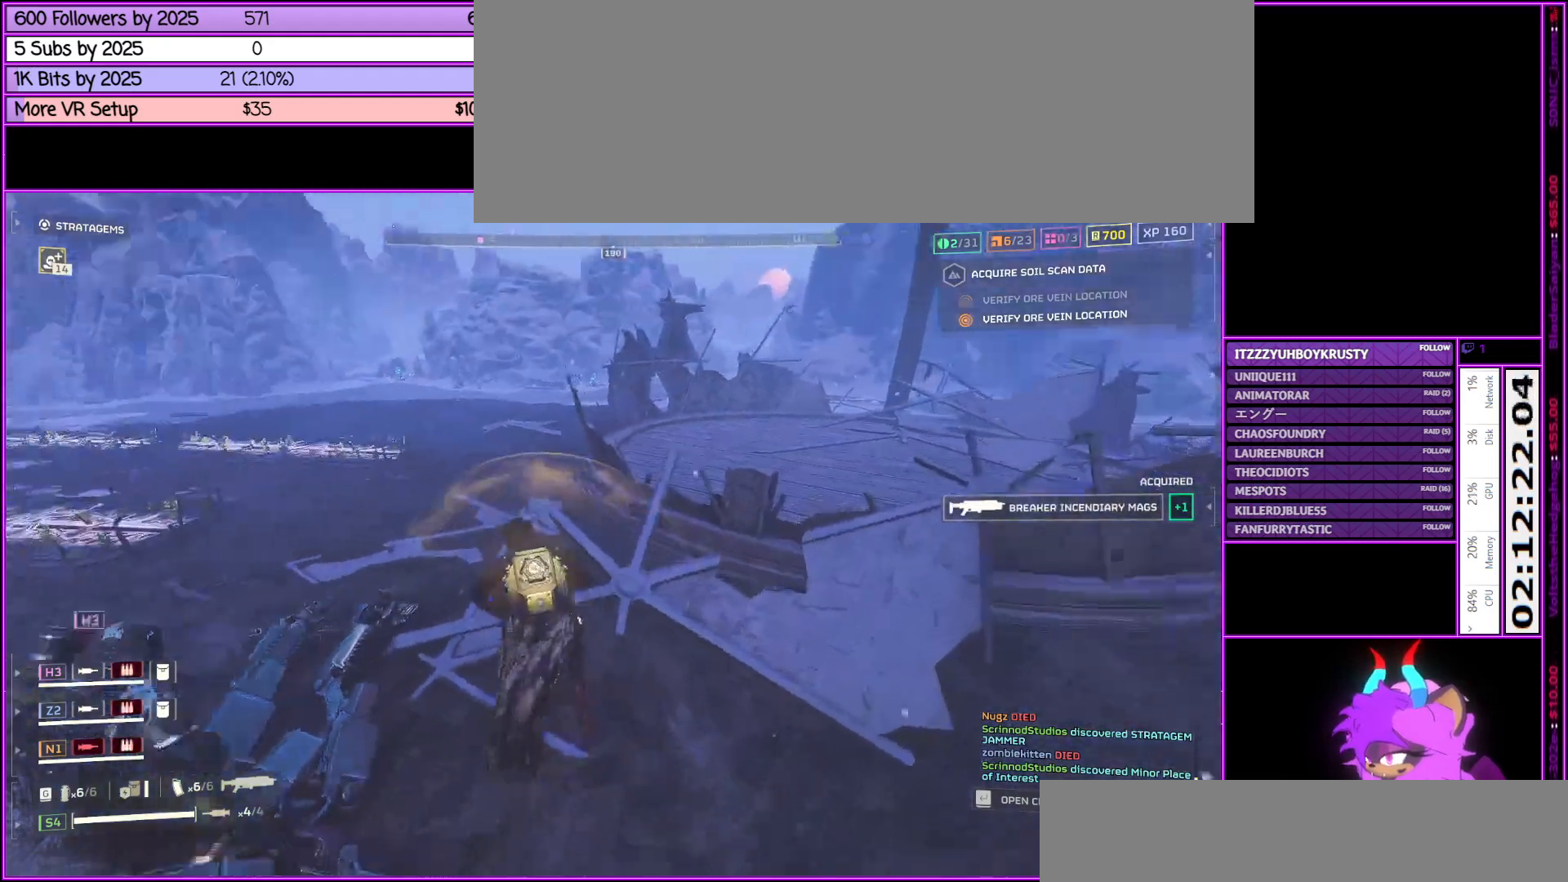
{"keys": ["shift_l", "w"], "mouse": [], "events": [[33, "shift_l", "down"]]}
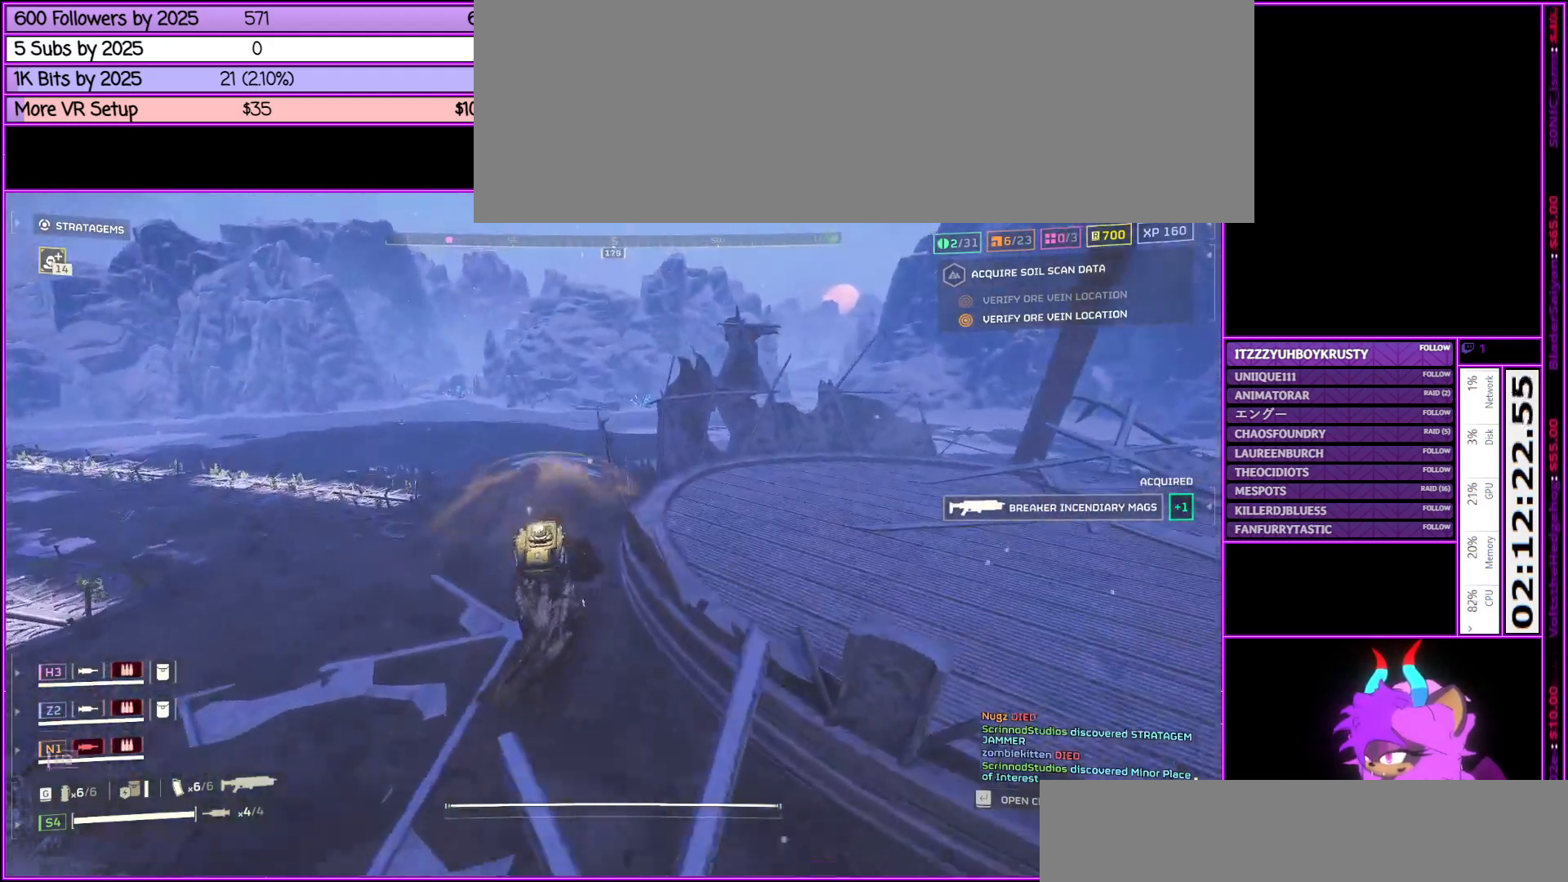
{"keys": ["a", "shift_l", "w"], "mouse": [], "events": [[33, "a", "down"], [233, "a", "up"], [417, "a", "down"]]}
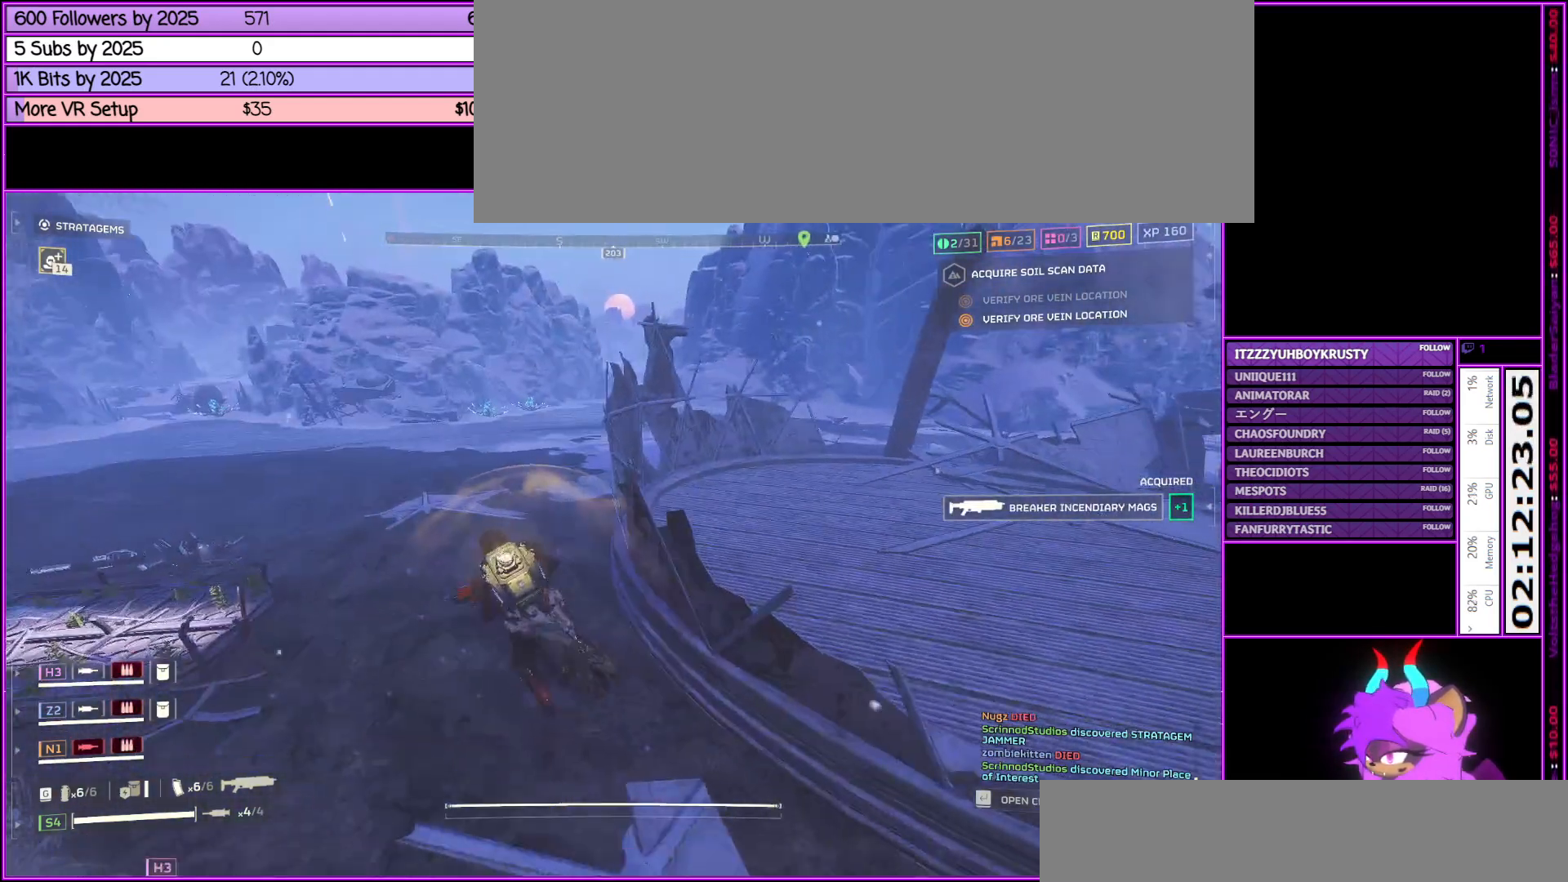
{"keys": ["w"], "mouse": [], "events": [[150, "a", "up"], [500, "shift_l", "up"]]}
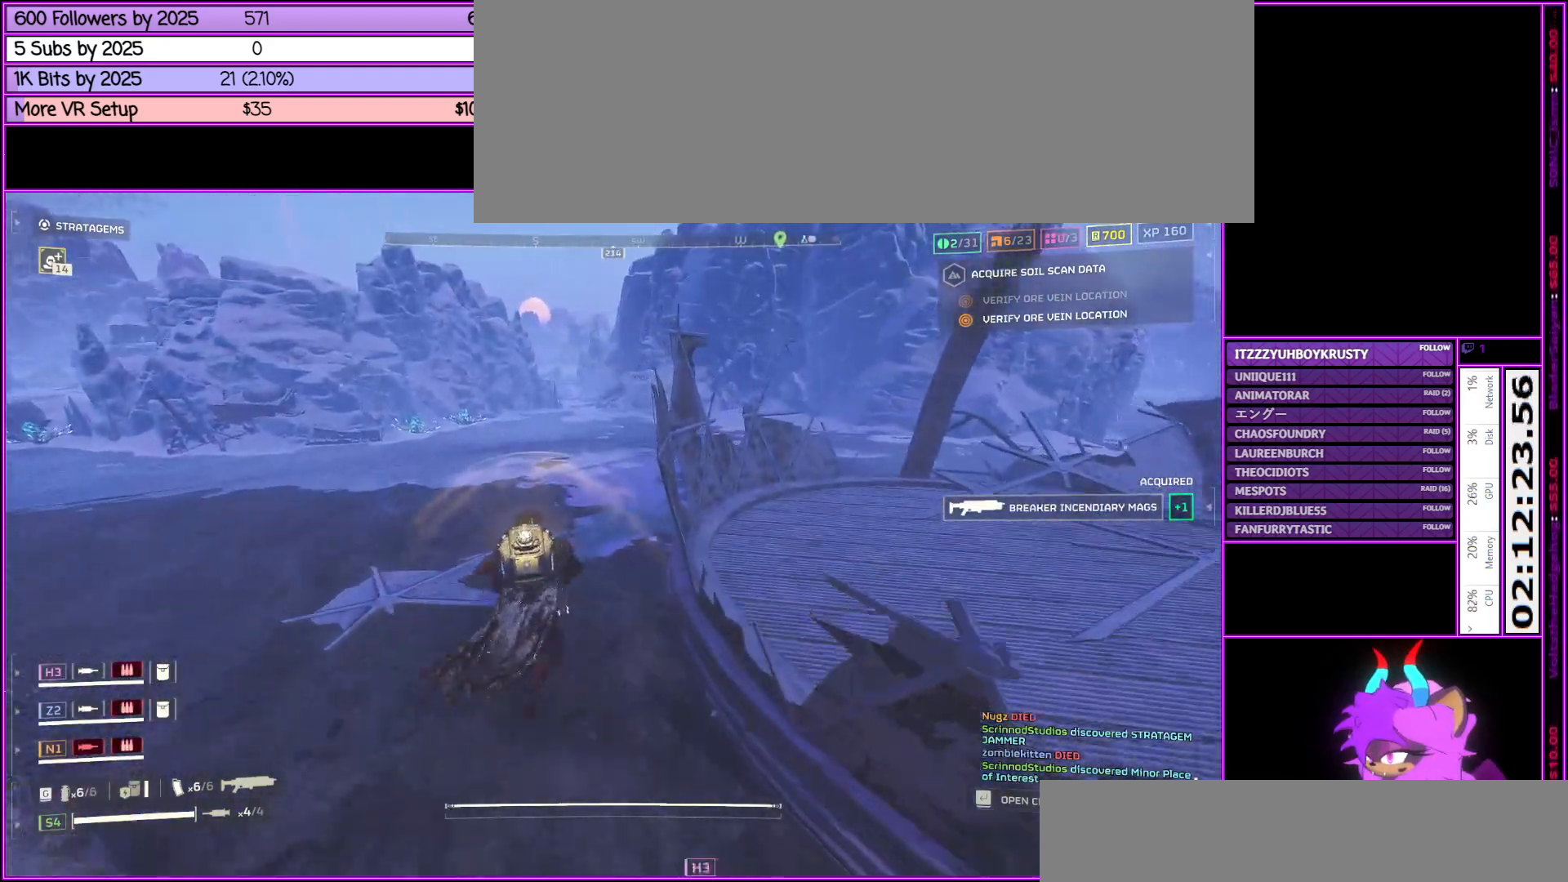
{"keys": ["a", "w"], "mouse": [], "events": [[167, "tab", "down"], [300, "a", "down"], [300, "tab", "up"]]}
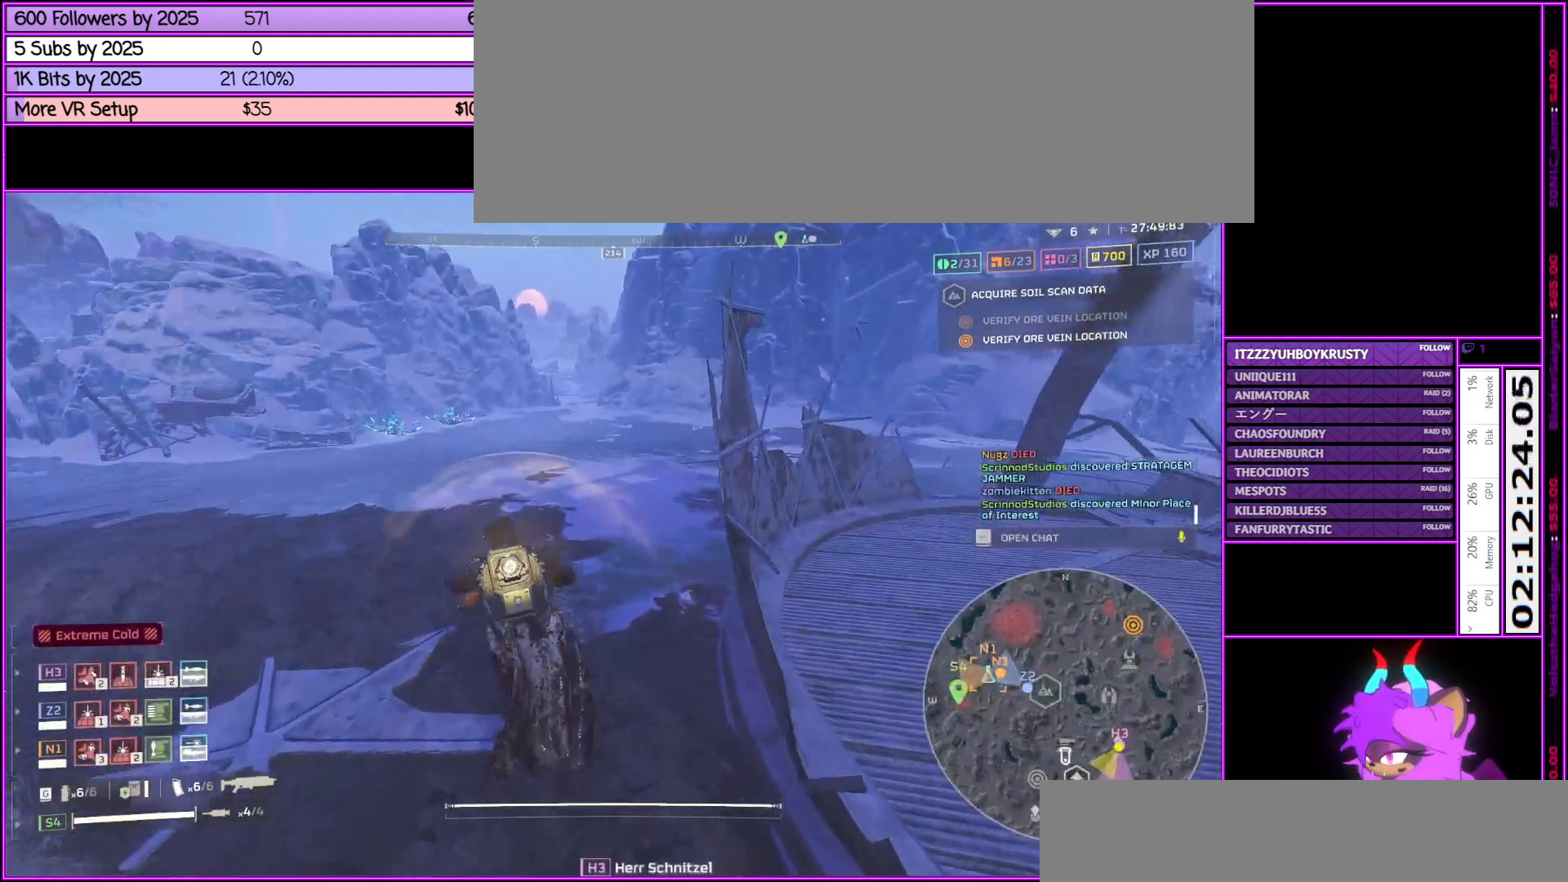
{"keys": ["w"], "mouse": [], "events": [[500, "a", "up"]]}
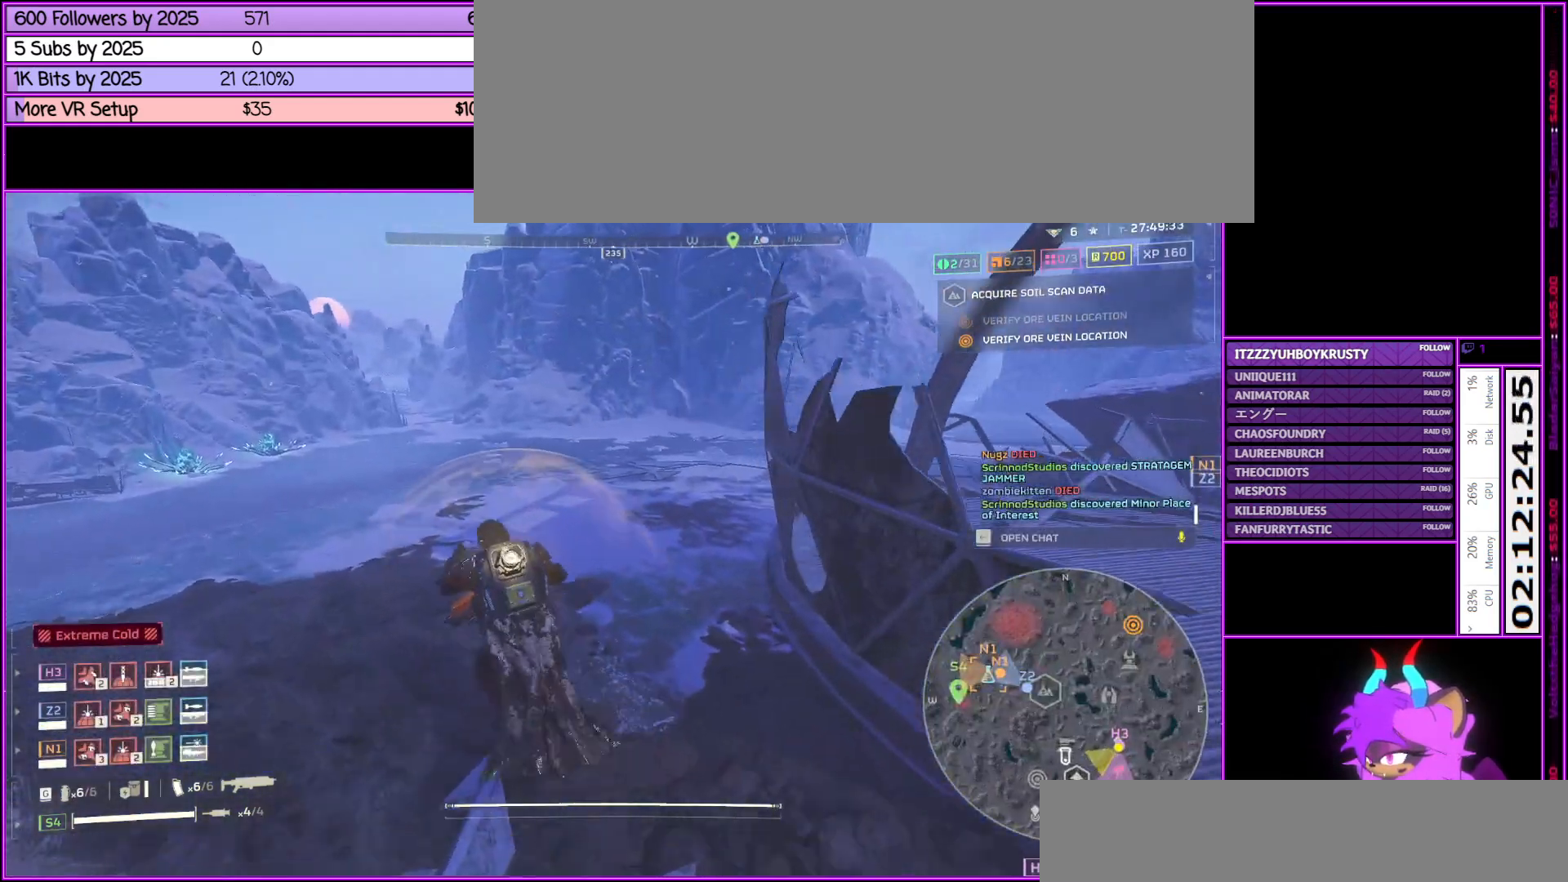
{"keys": ["a", "w"], "mouse": [], "events": [[383, "a", "down"]]}
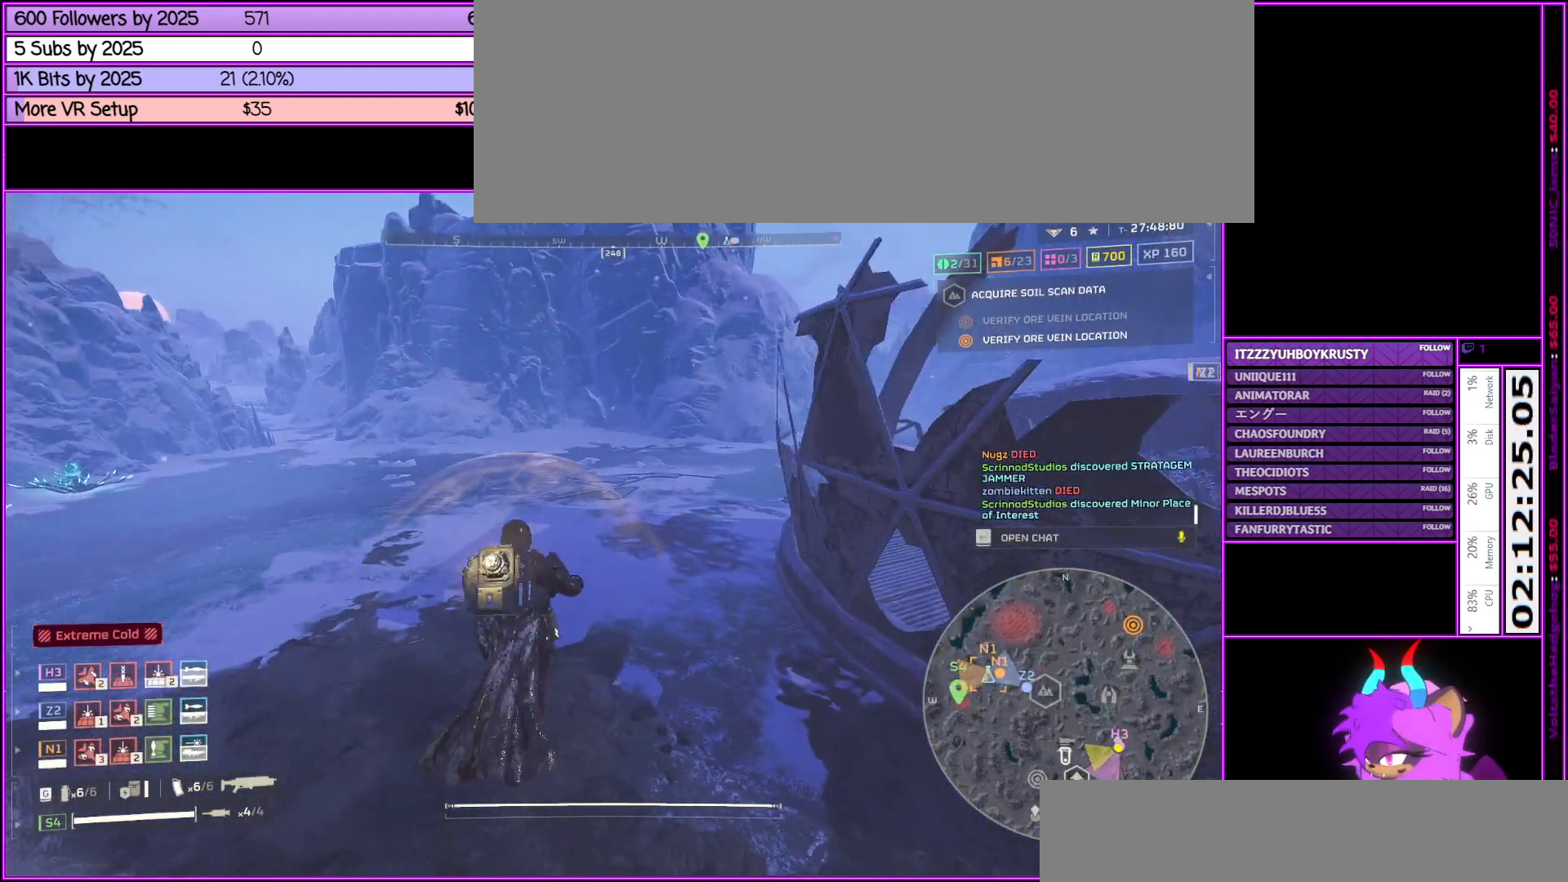
{"keys": ["a", "w"], "mouse": [], "events": []}
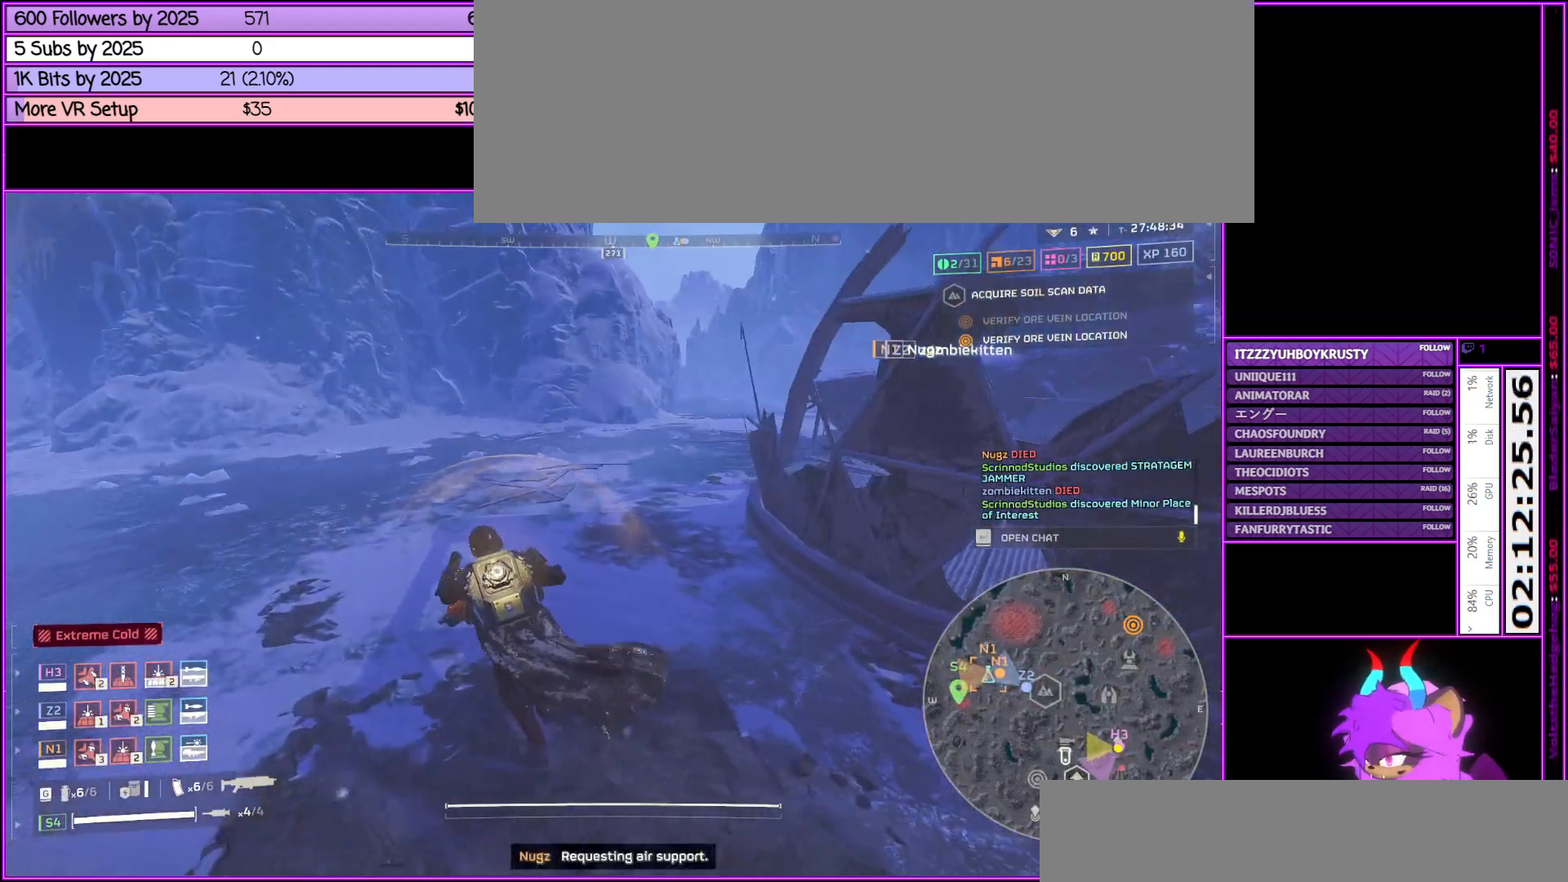
{"keys": ["a", "w"], "mouse": [], "events": []}
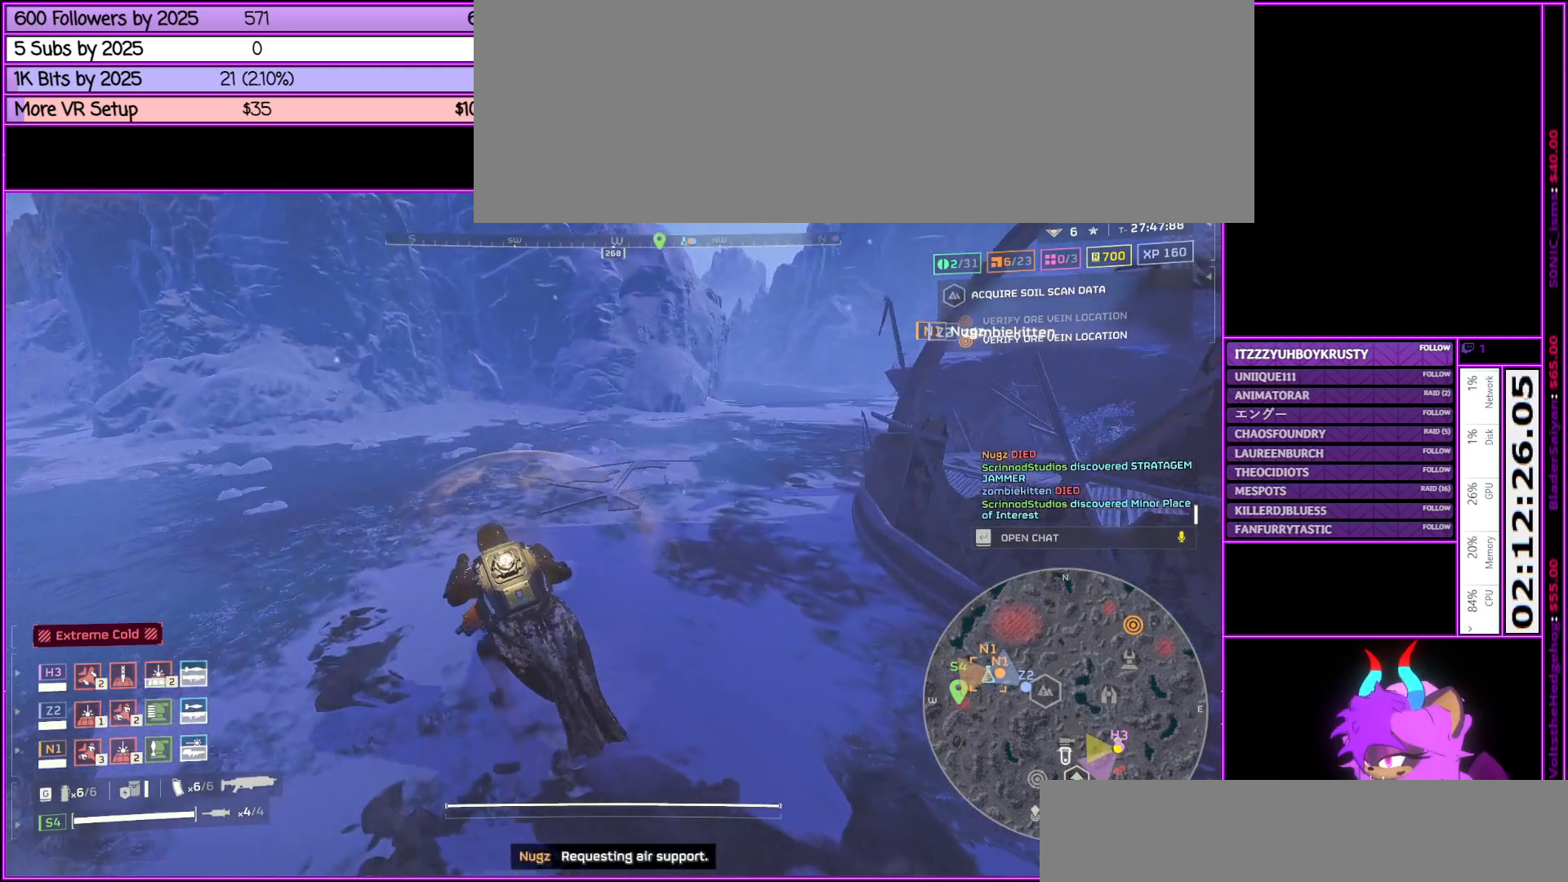
{"keys": ["a", "w"], "mouse": [], "events": []}
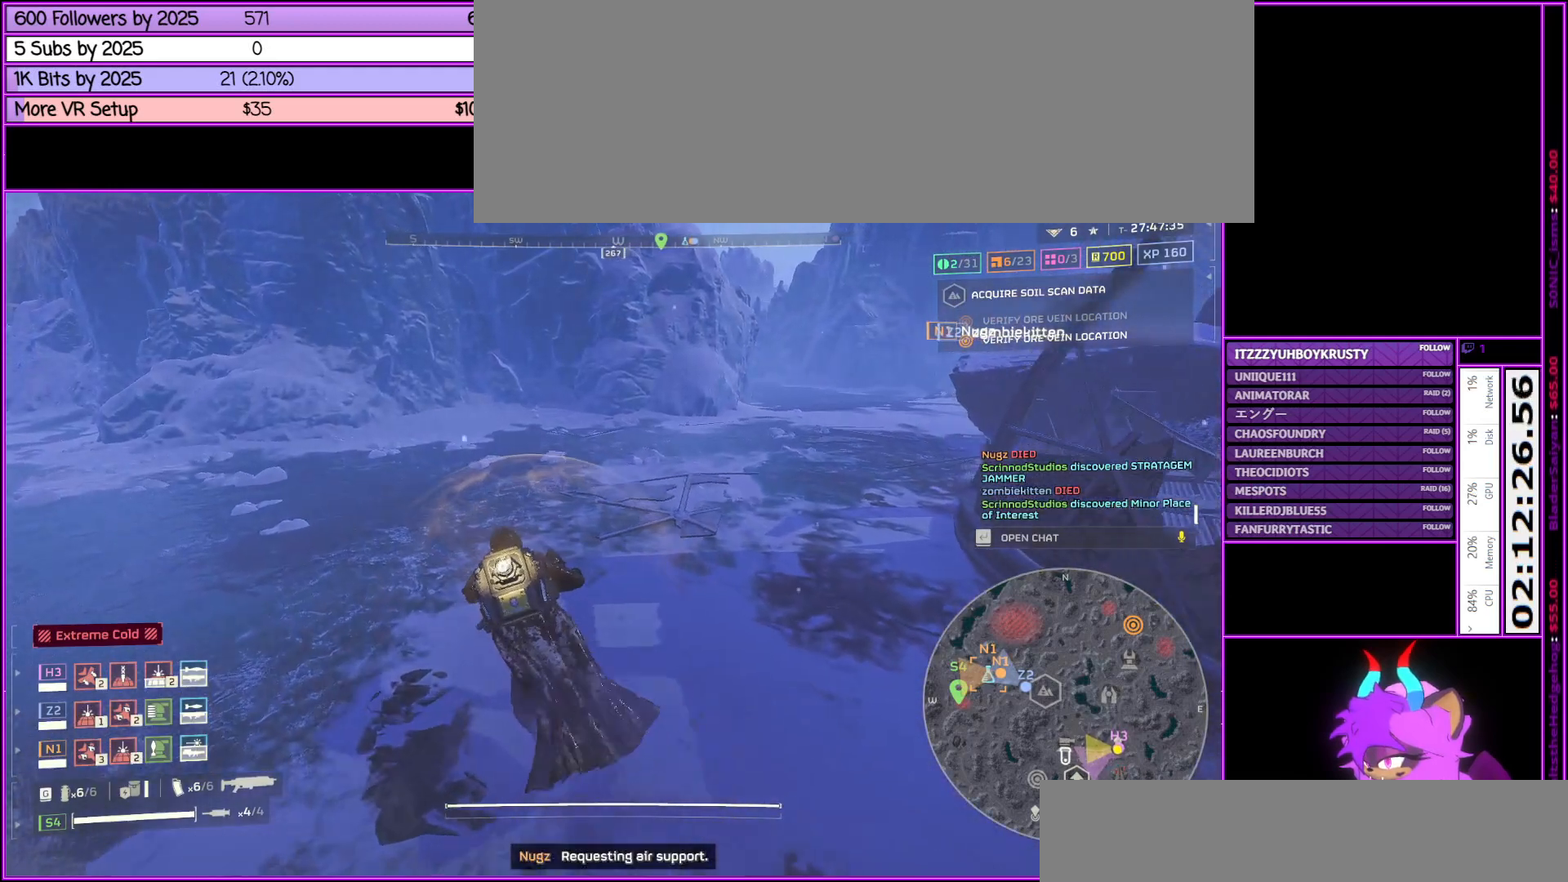
{"keys": ["a", "w"], "mouse": [], "events": []}
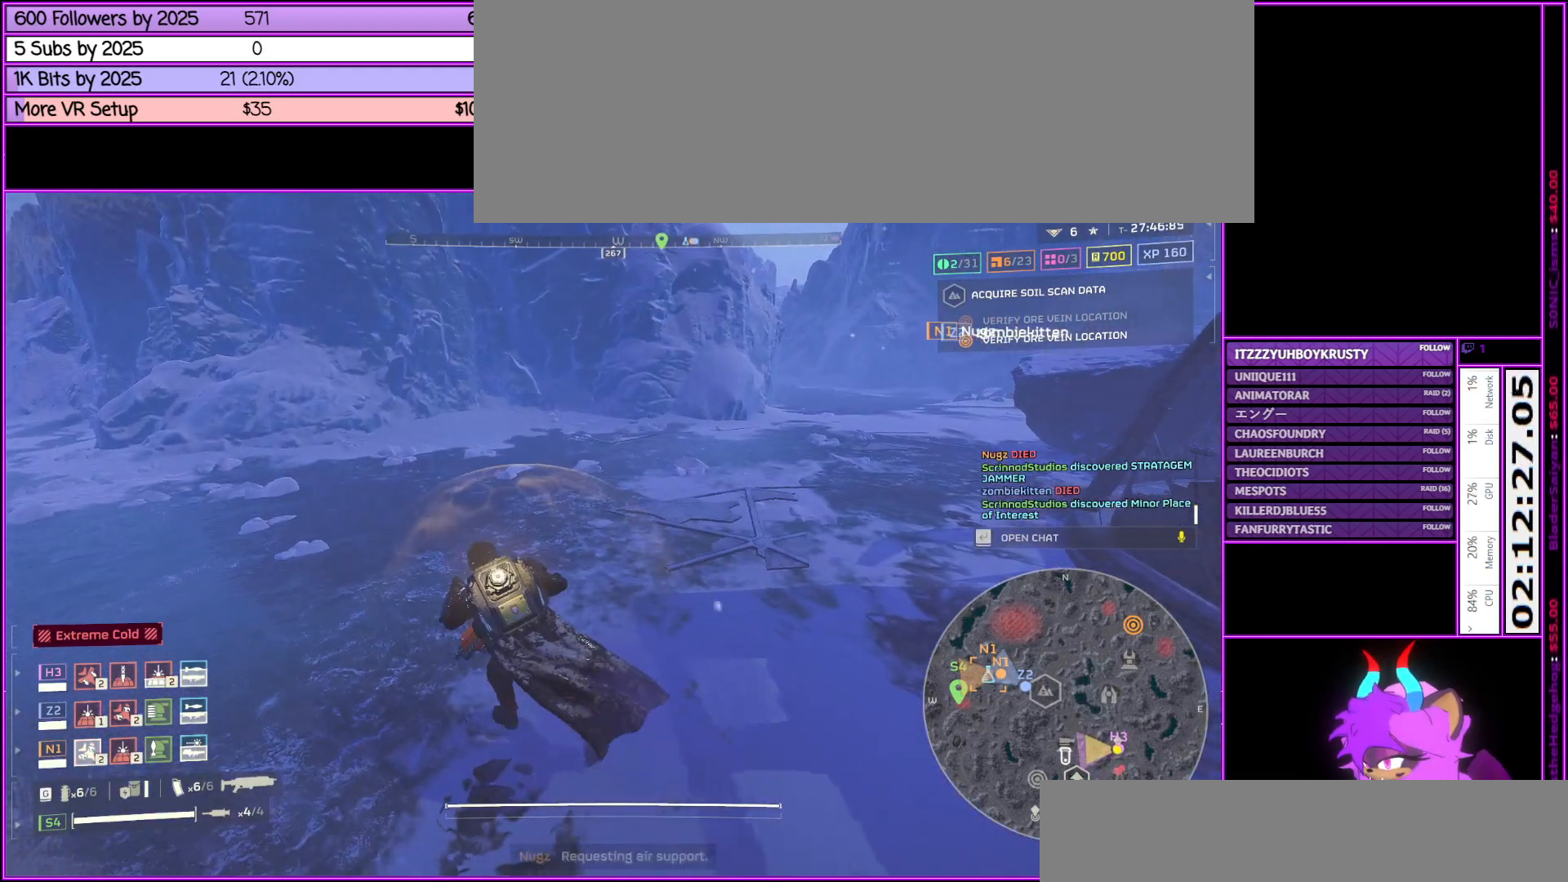
{"keys": ["a", "w"], "mouse": [], "events": []}
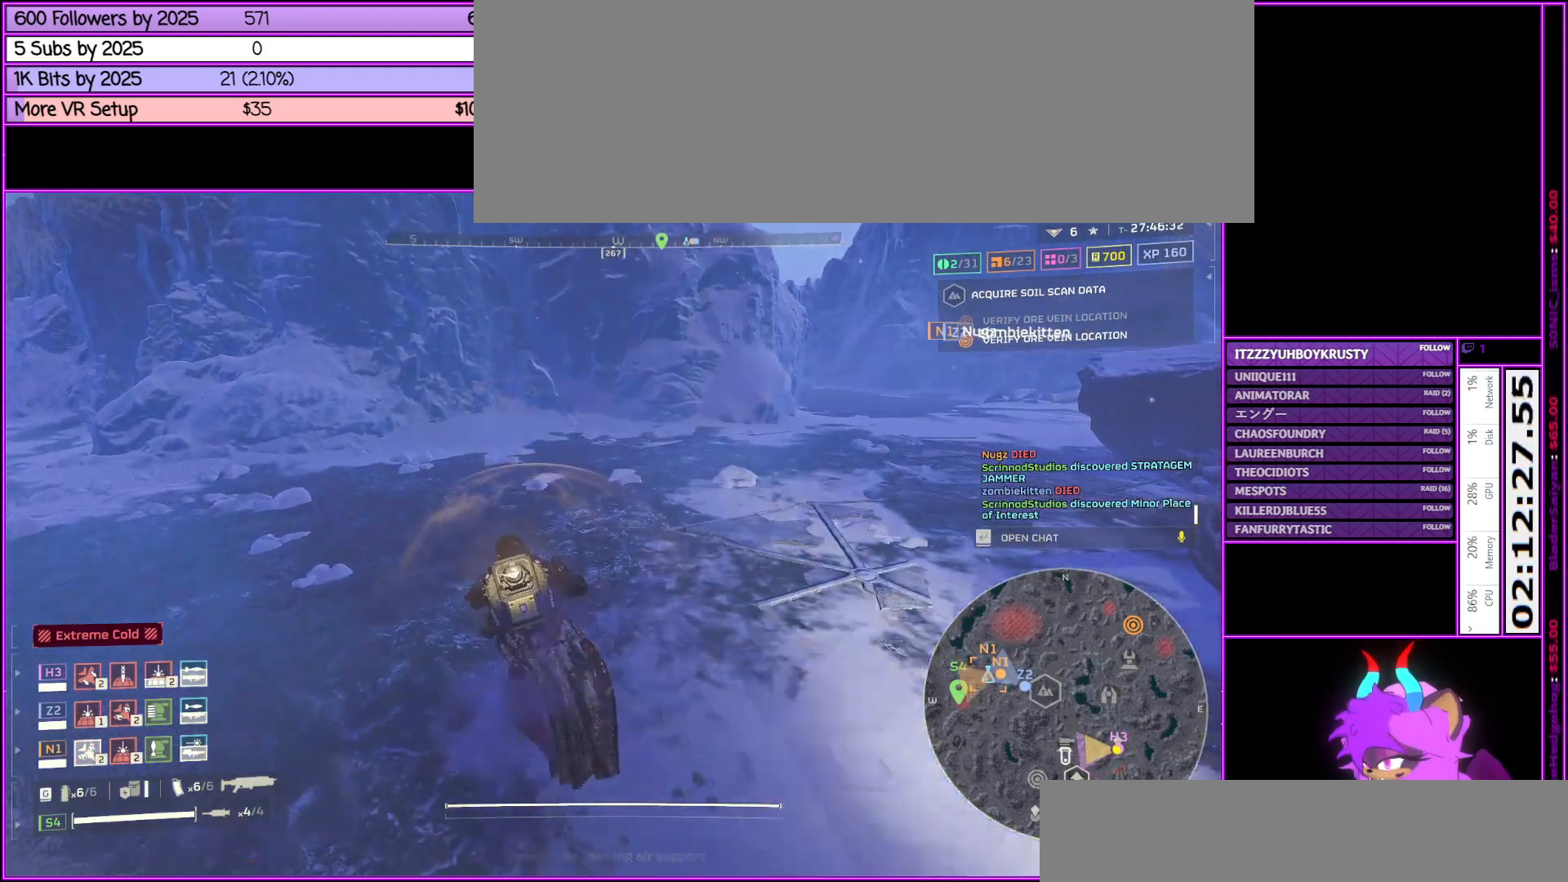
{"keys": ["a", "w"], "mouse": ["right"], "events": [[150, "mouse_right", "down"]]}
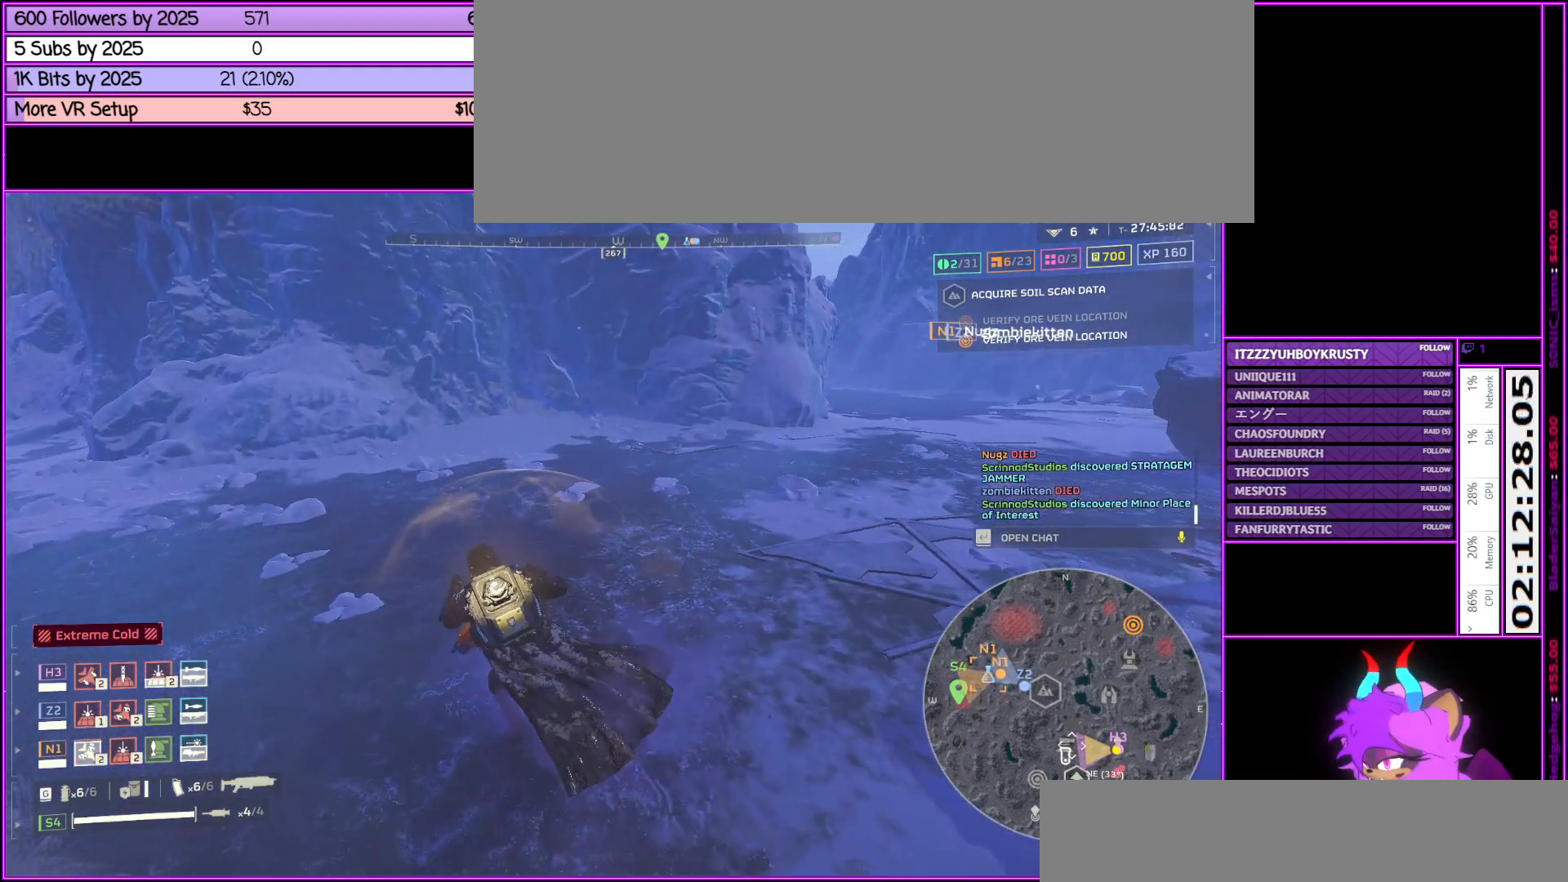
{"keys": ["a", "w"], "mouse": ["right"], "events": []}
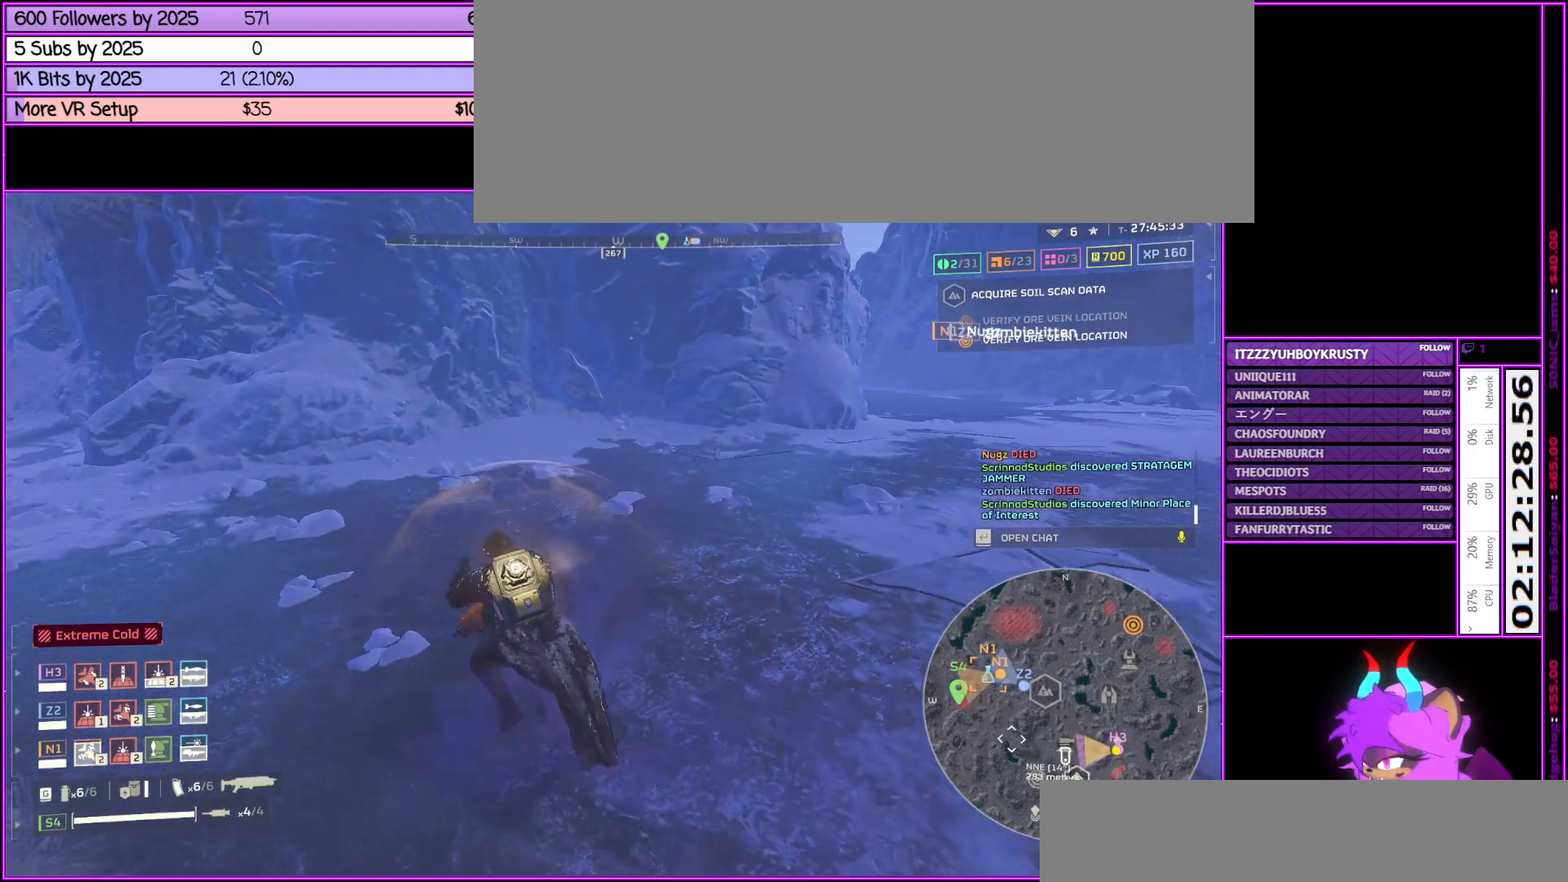
{"keys": ["a", "w"], "mouse": ["right"], "events": []}
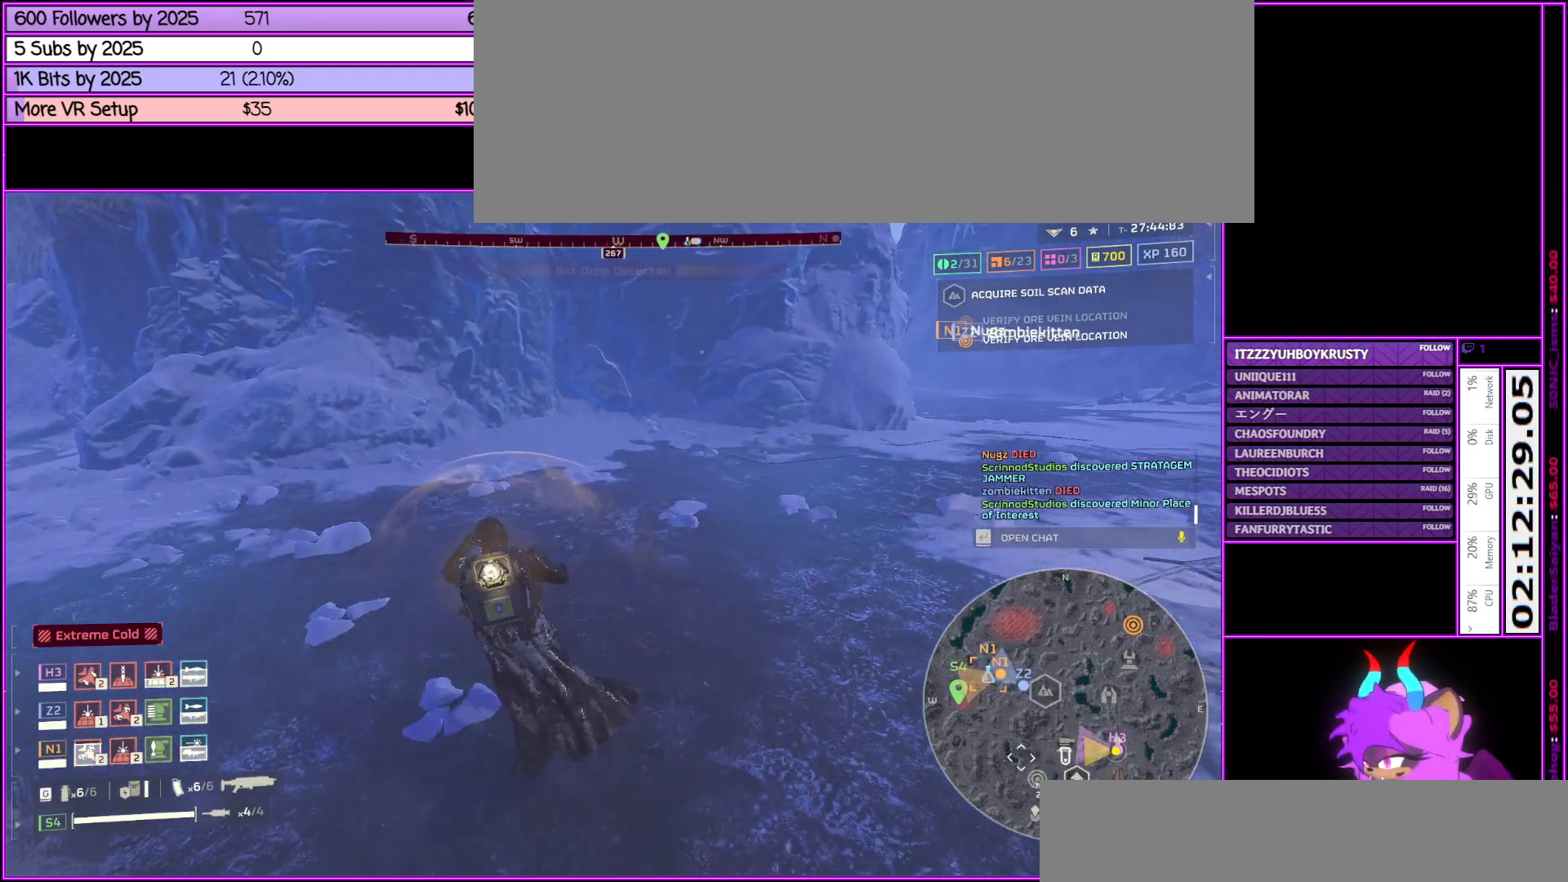
{"keys": ["a"], "mouse": ["right"], "events": [[17, "w", "up"]]}
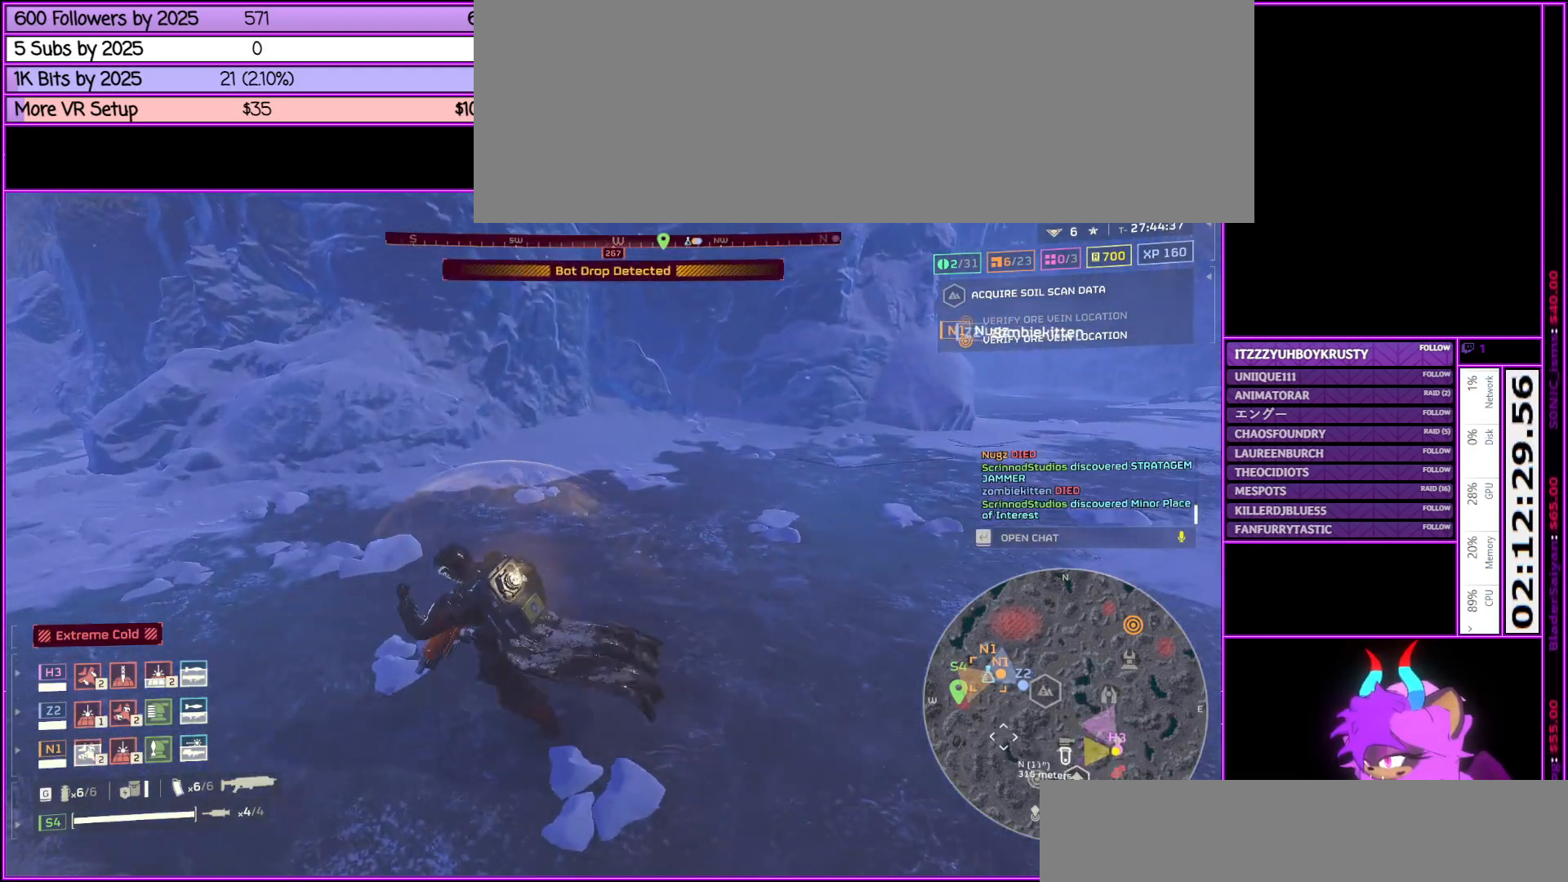
{"keys": ["a"], "mouse": ["right"], "events": []}
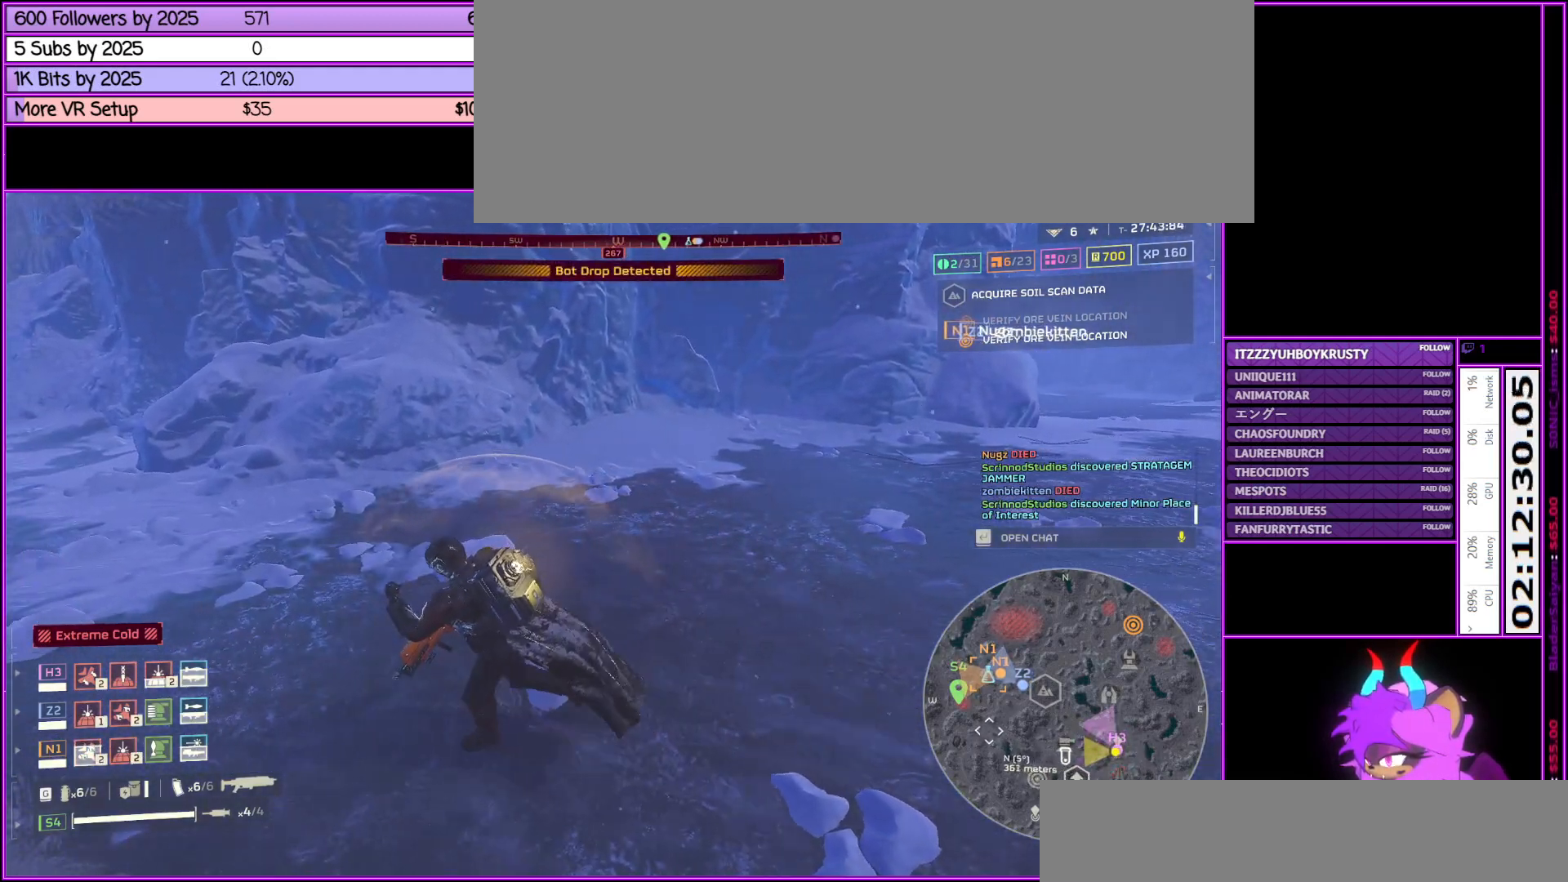
{"keys": ["a"], "mouse": ["right"], "events": [[100, "mouse_left", "down"], [183, "mouse_left", "up"]]}
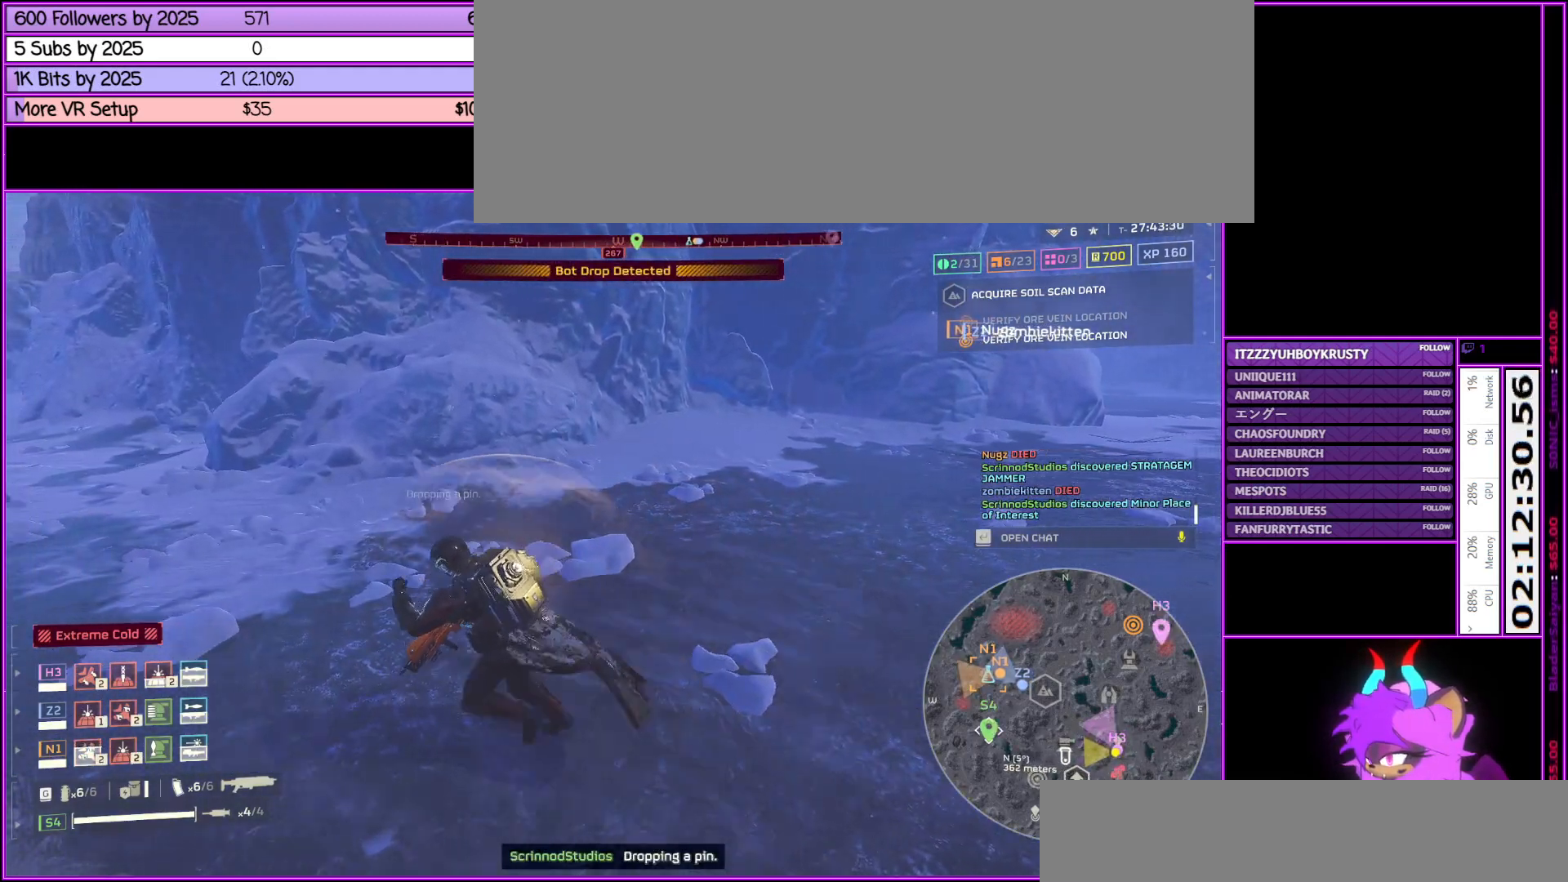
{"keys": ["a", "w"], "mouse": [], "events": [[150, "mouse_right", "up"], [150, "w", "down"]]}
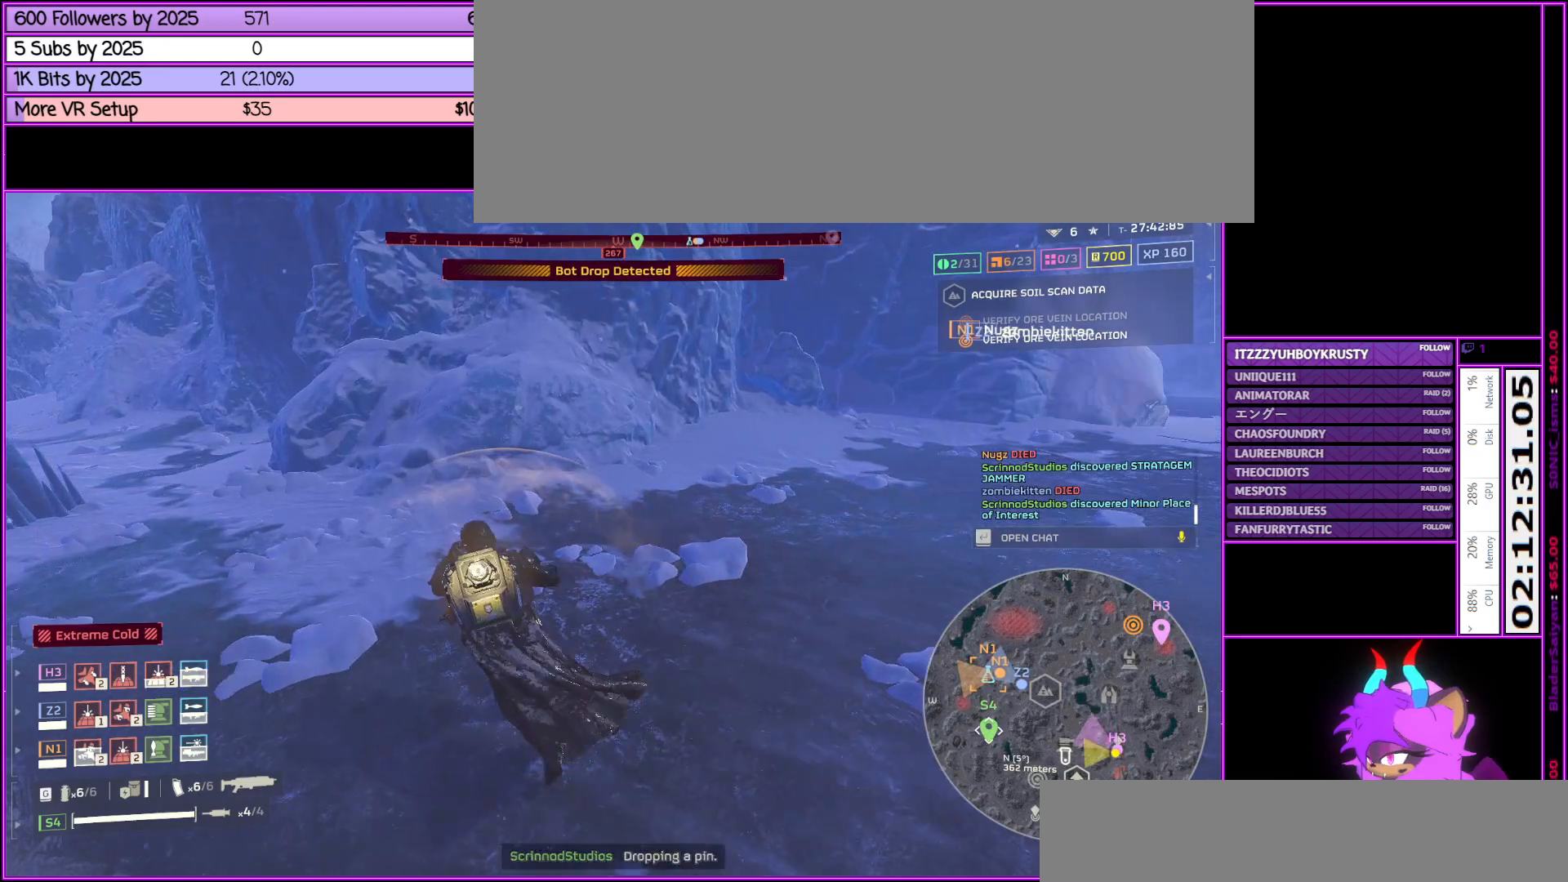
{"keys": ["a", "w"], "mouse": [], "events": []}
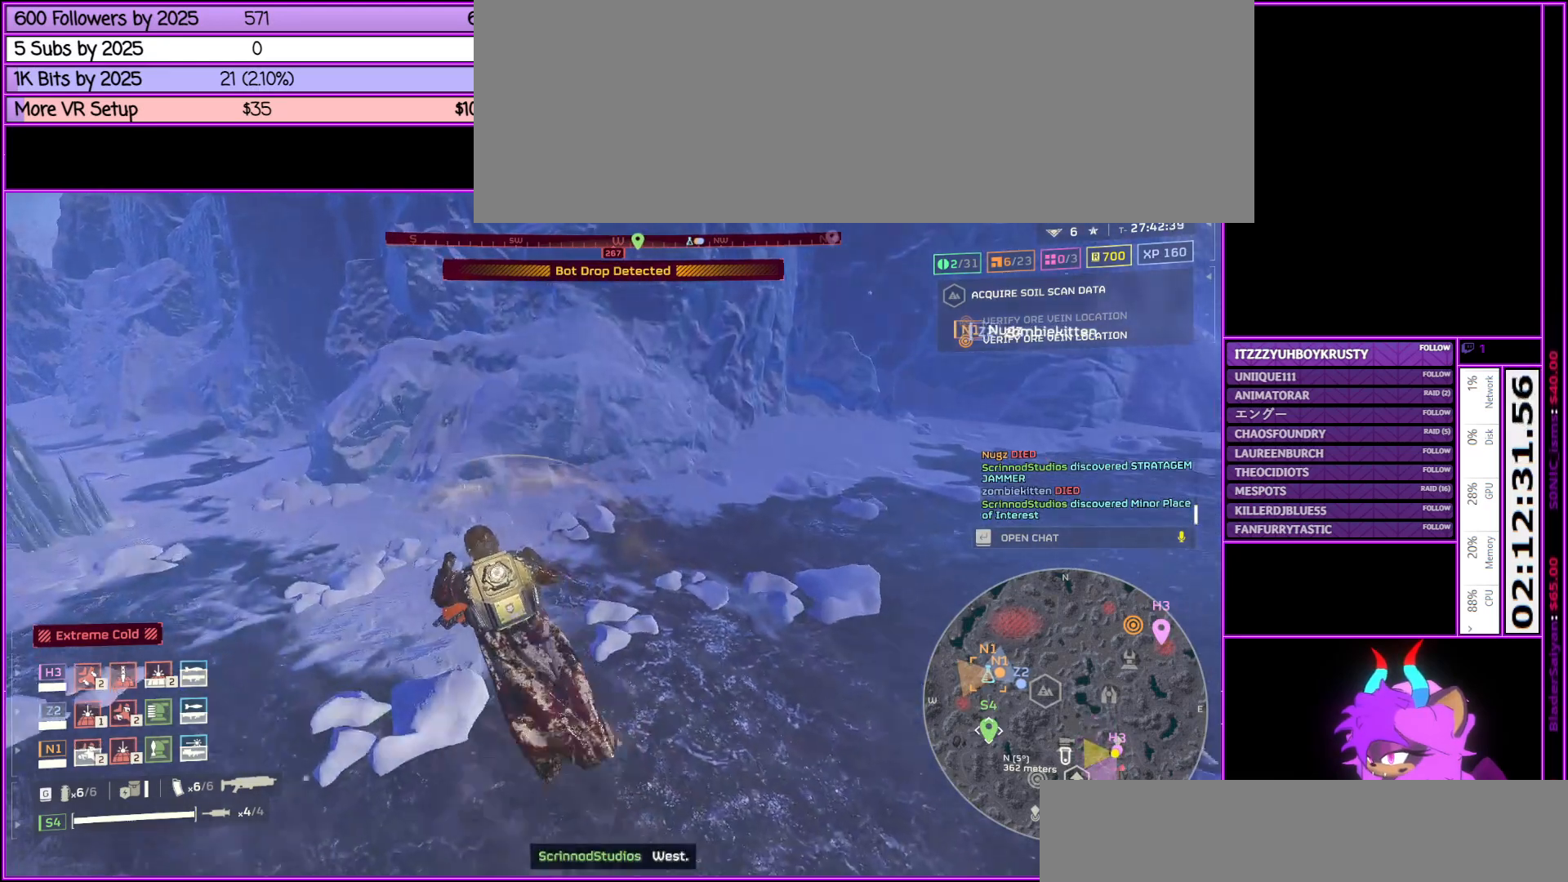
{"keys": ["a", "w"], "mouse": [], "events": []}
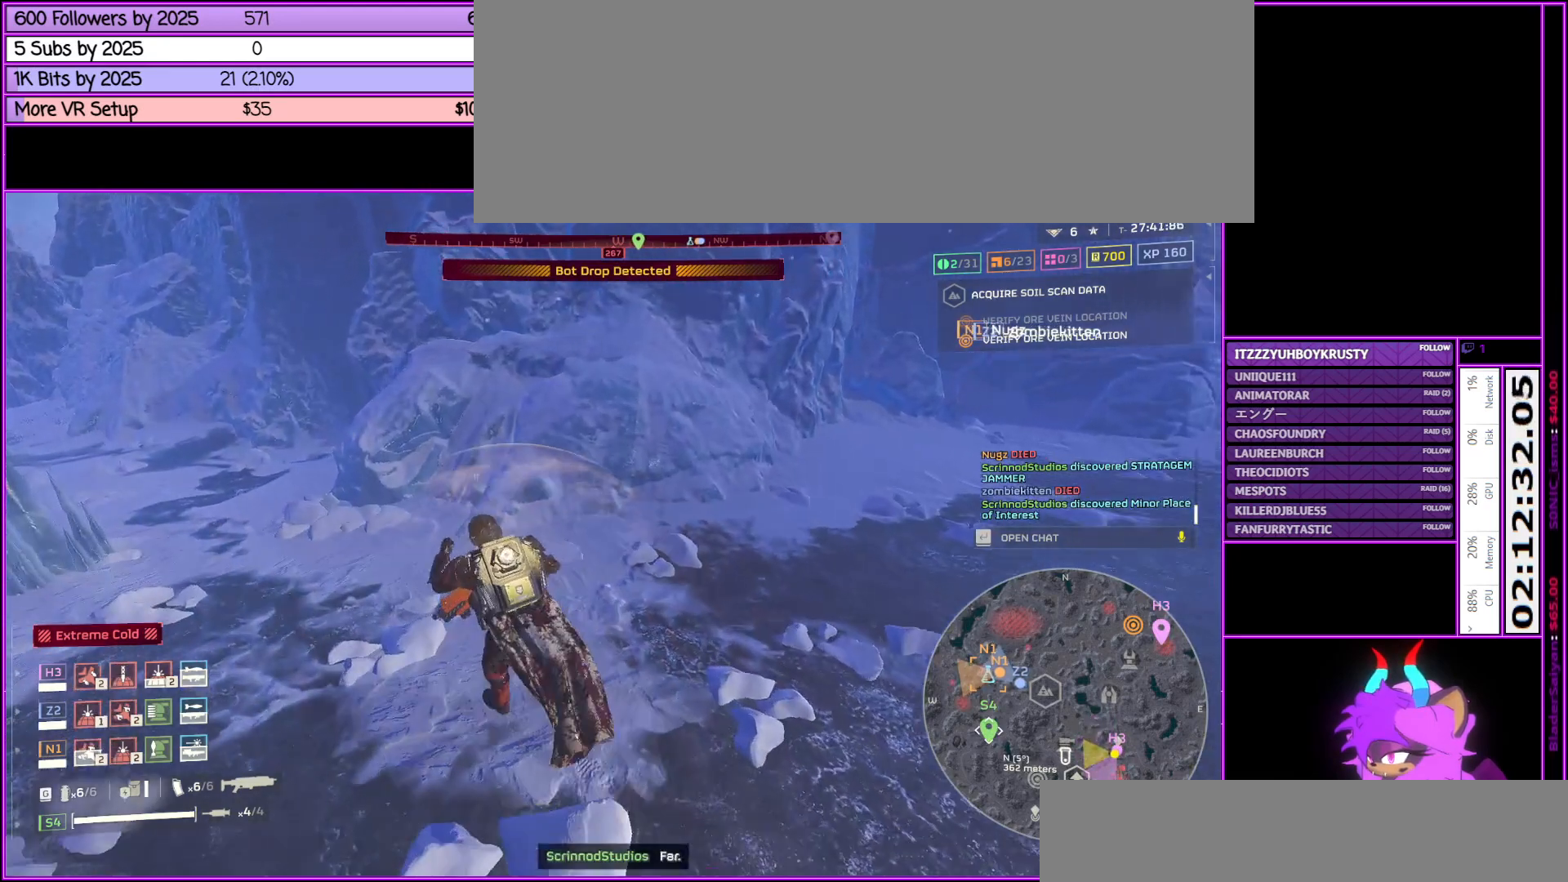
{"keys": ["a", "w"], "mouse": [], "events": [[250, "tab", "down"], [400, "tab", "up"]]}
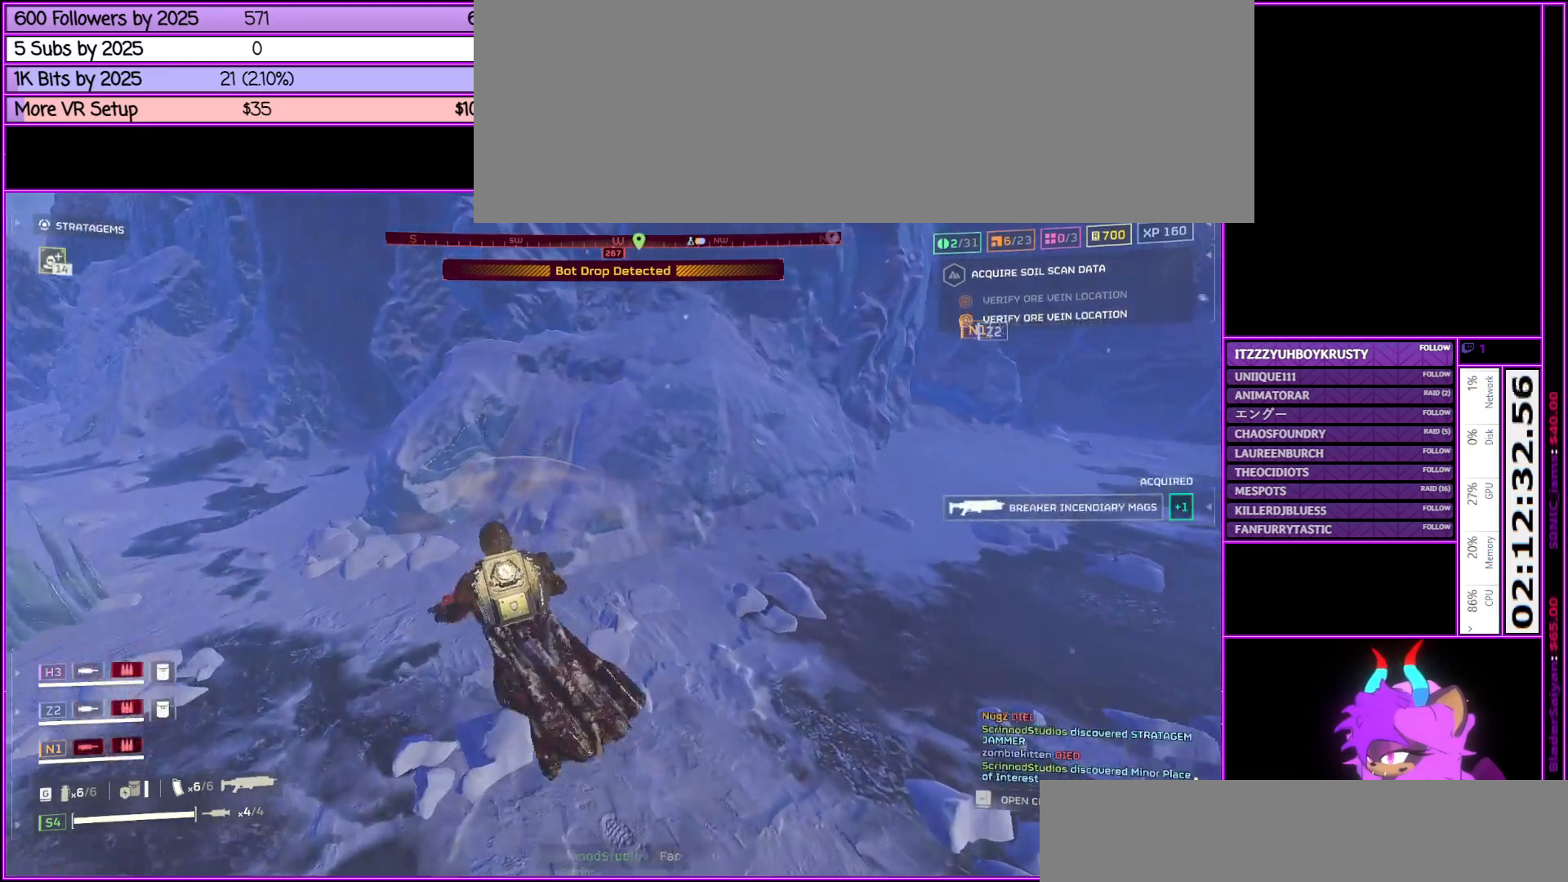
{"keys": ["a", "shift_l", "w"], "mouse": [], "events": [[350, "shift_l", "down"]]}
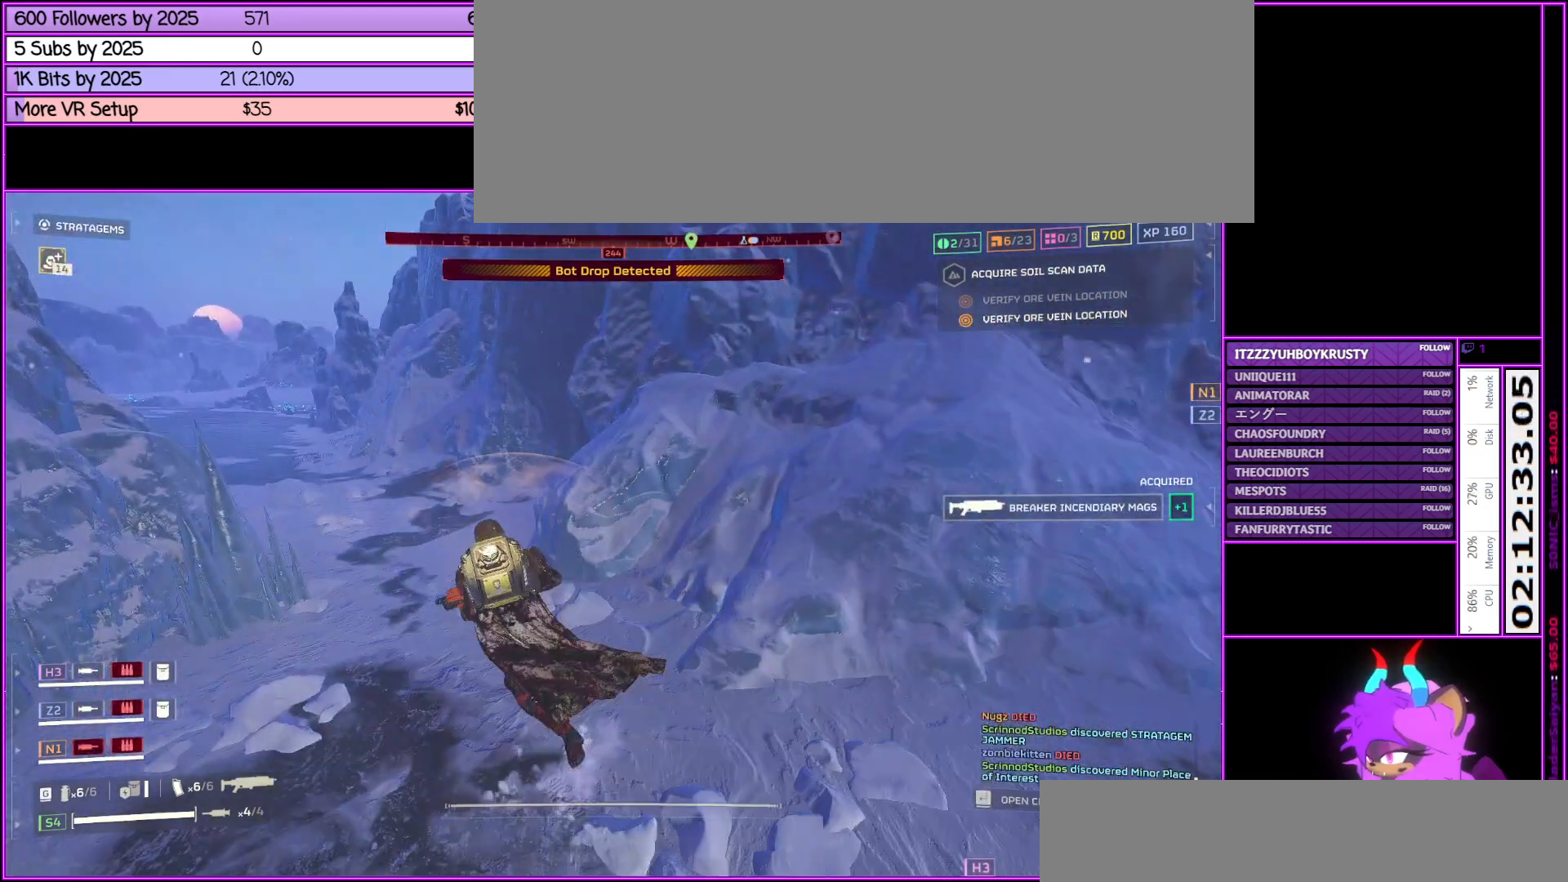
{"keys": ["shift_l", "w"], "mouse": [], "events": [[483, "a", "up"]]}
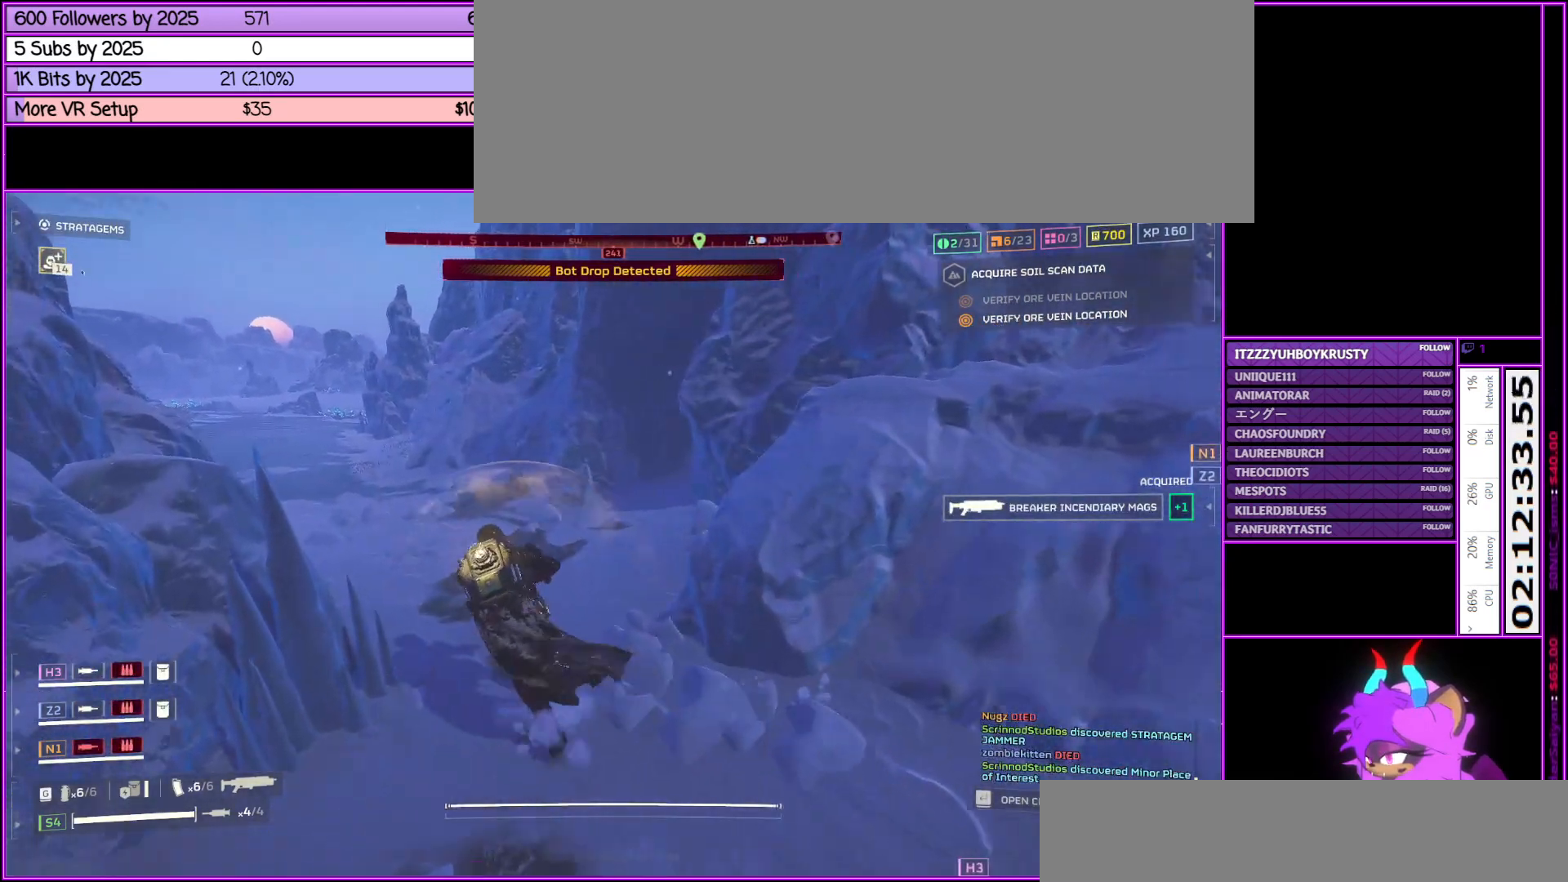
{"keys": ["shift_l", "w"], "mouse": [], "events": [[200, "a", "down"], [333, "a", "up"]]}
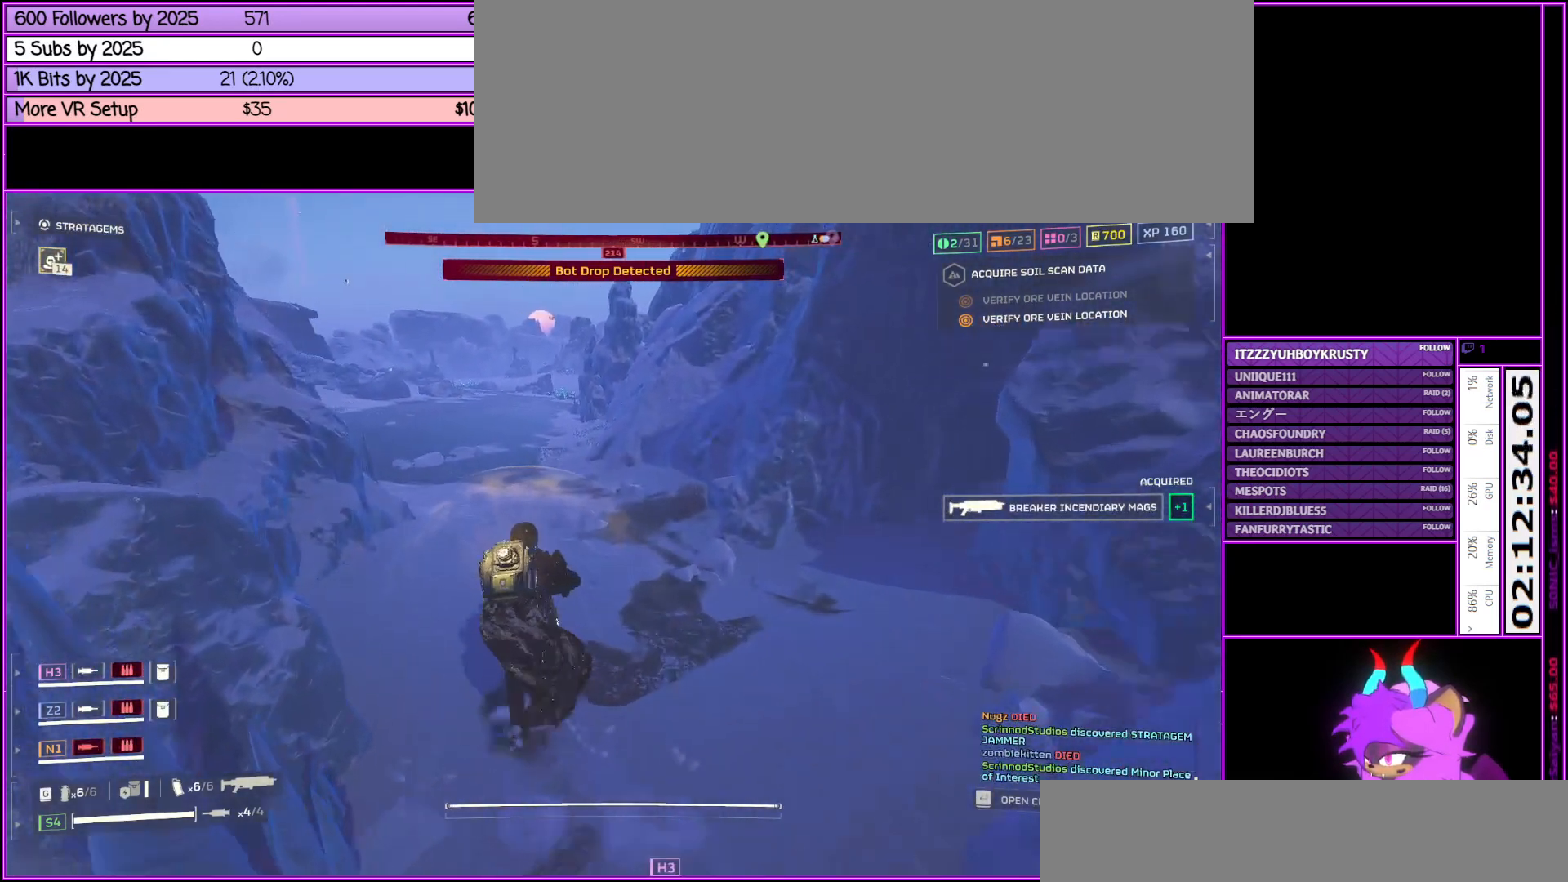
{"keys": ["shift_l", "w"], "mouse": [], "events": []}
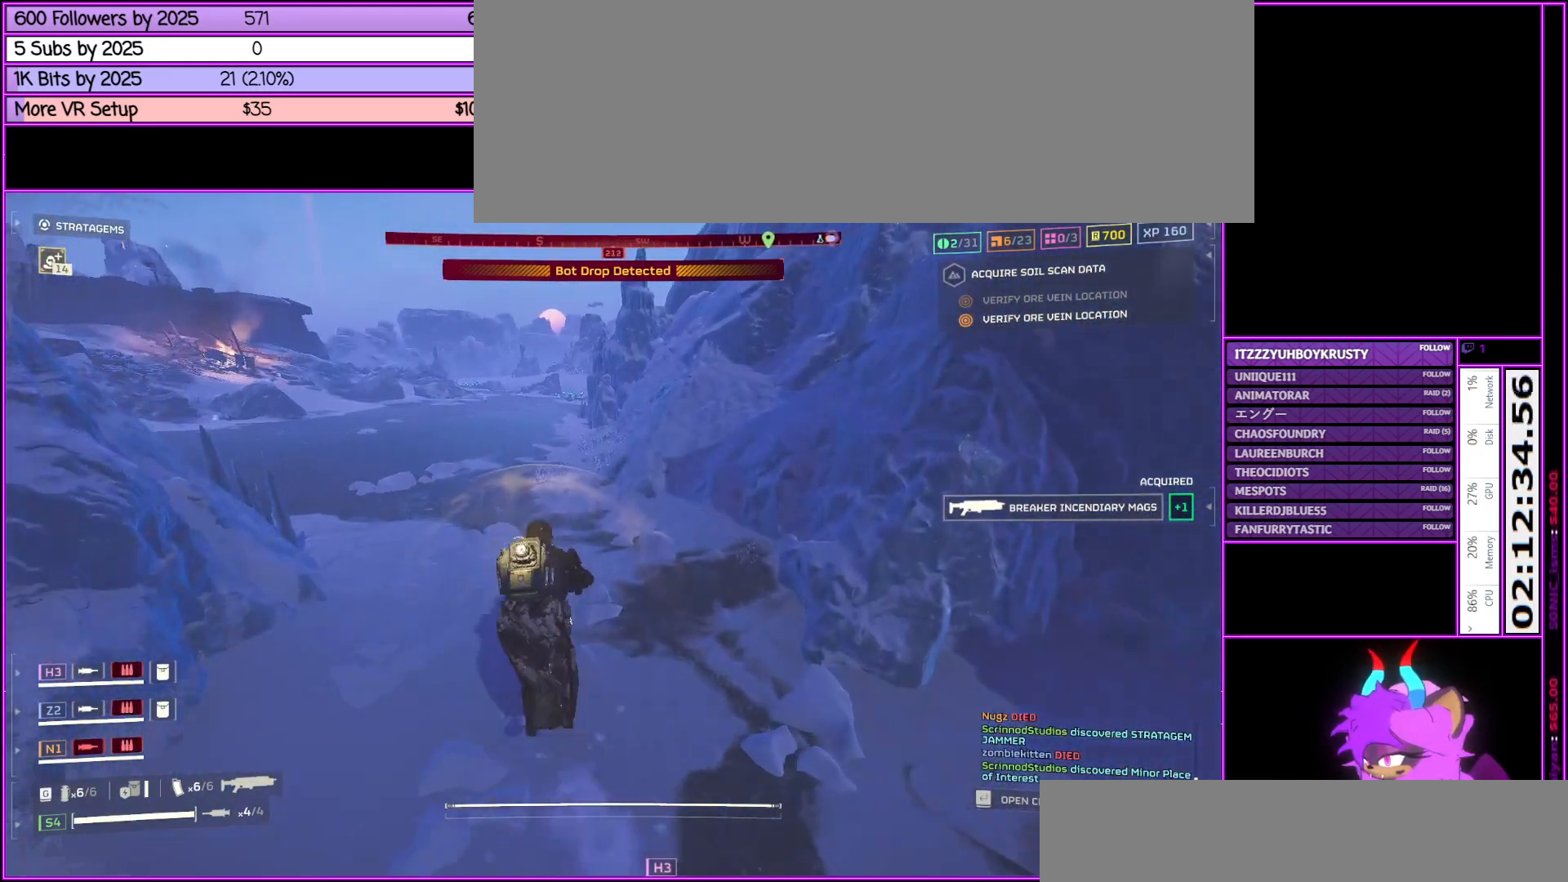
{"keys": ["shift_l", "w"], "mouse": [], "events": []}
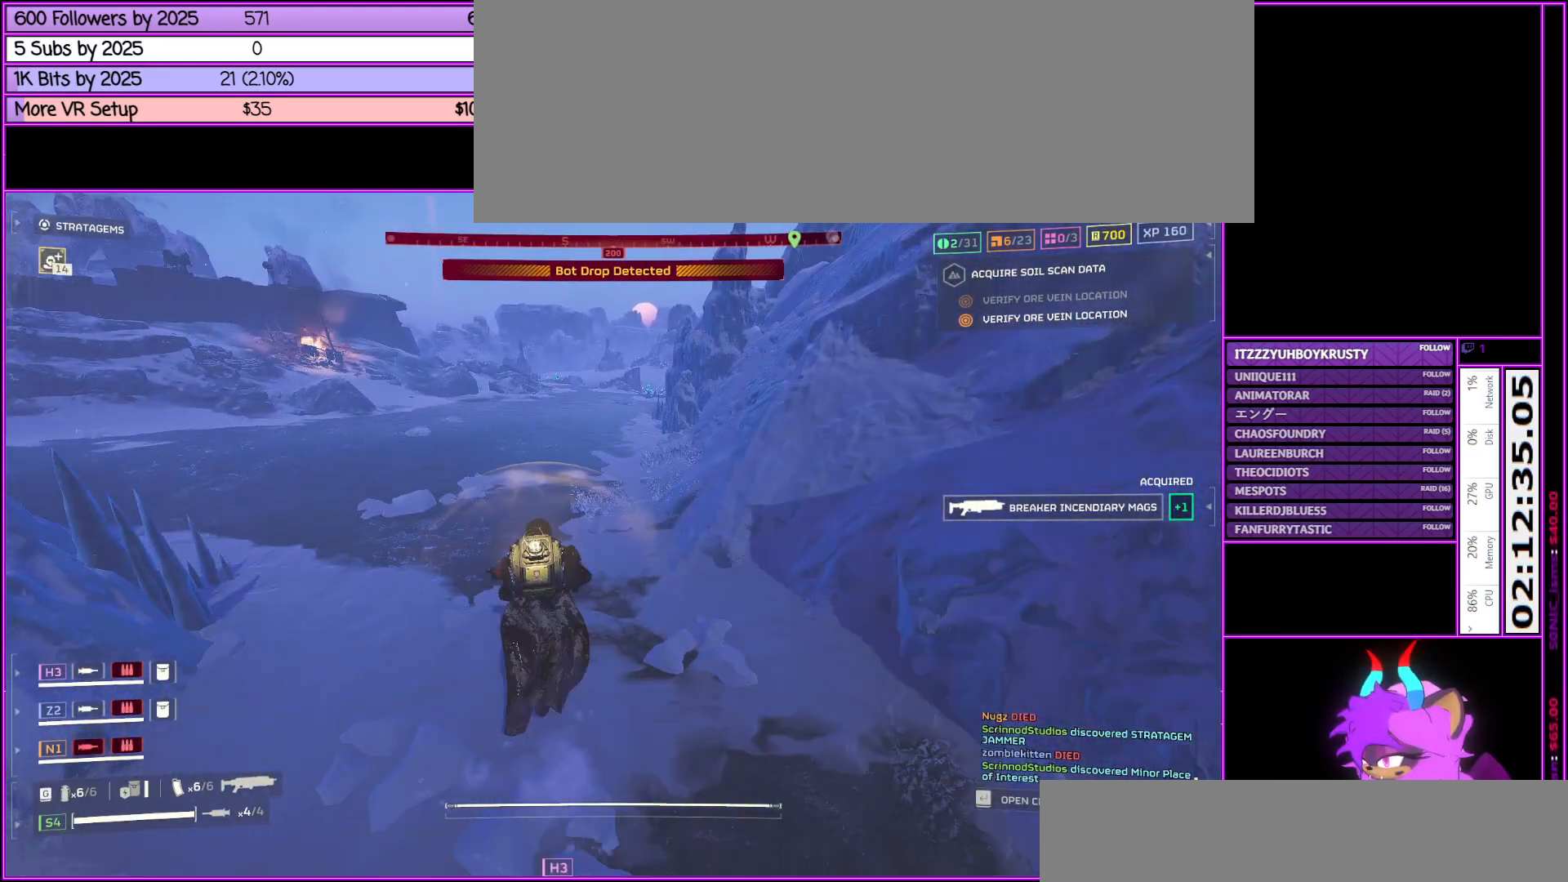
{"keys": ["shift_l", "w"], "mouse": [], "events": []}
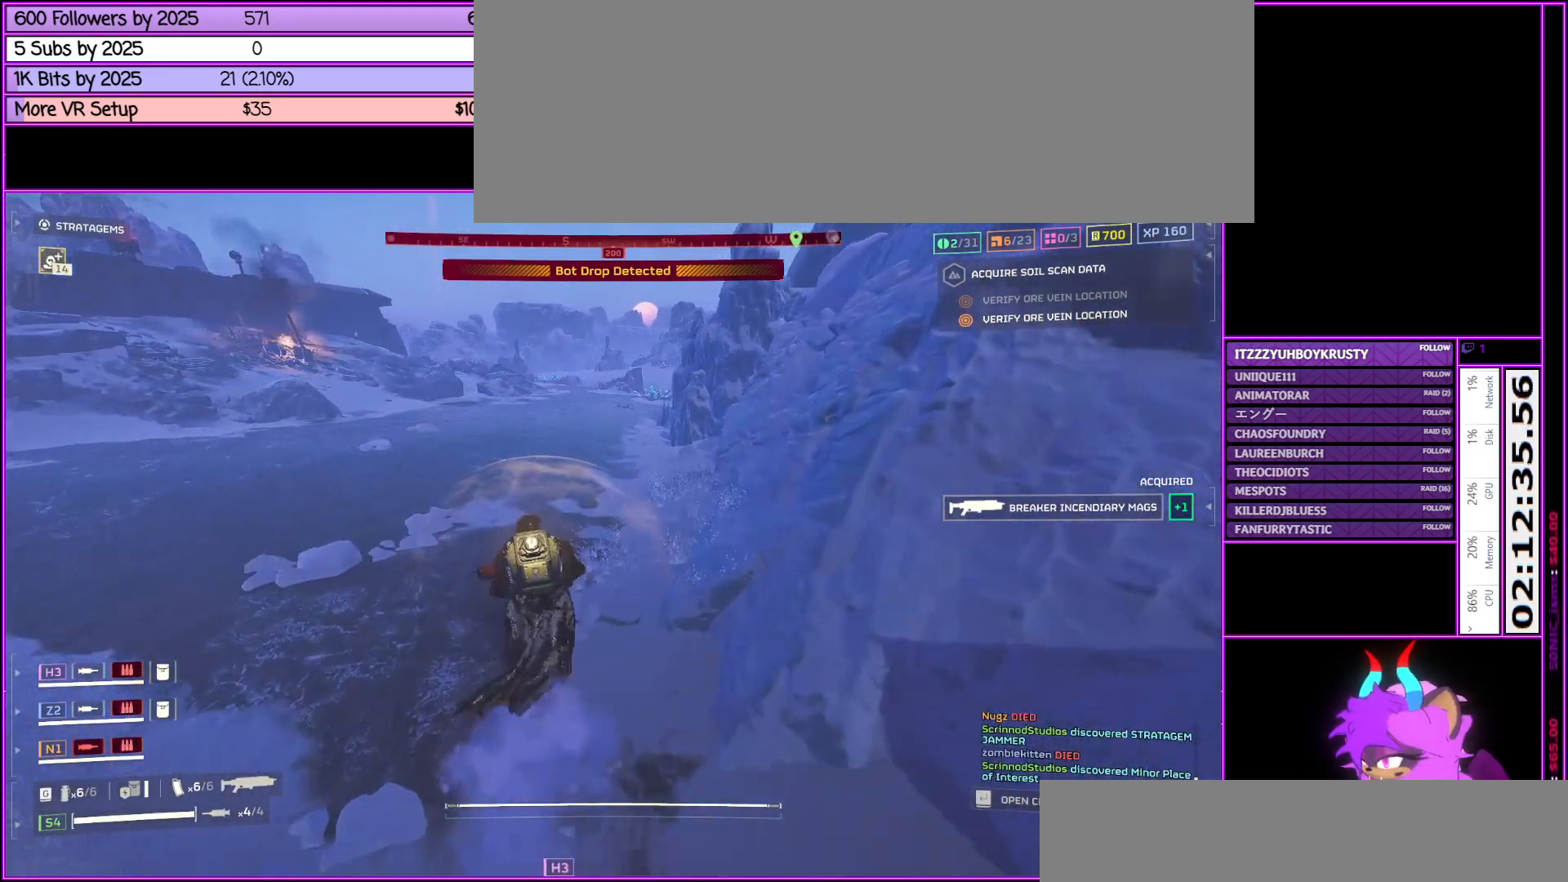
{"keys": ["shift_l", "w"], "mouse": [], "events": []}